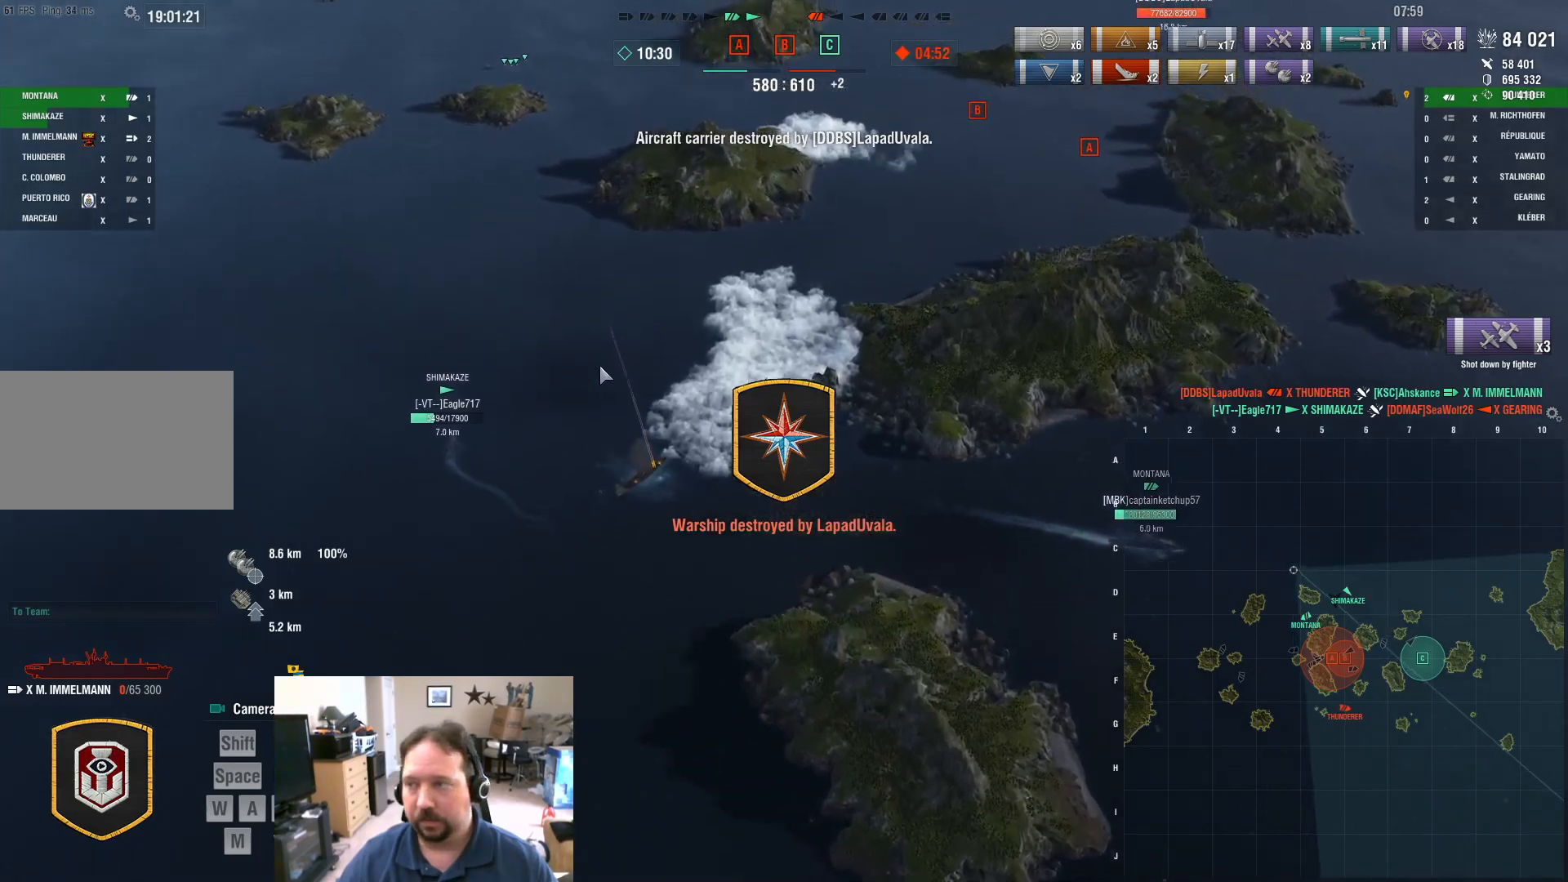
Gameplay with keyboard and mouse; each line is a JSON object with the keys and mouse buttons held at the frame after it. "events" lists presses ("down") and releases ("up") of "1", "2", "3", "4", "5", "a", "alt", "c", "caps_lock", "ctrl", "d", "e", "f", "g", "q", "r", "s", "shift", "space", "t", "tab", "v", "w", "x", "z", "mouse_left", "mouse_wheel" and "mouse_right" between this image and that frame as [ms after this image, input, new state], when the widget could be followed in between. "mouse_left", "mouse_wheel", "mouse_right" = the "left", "wheel", "right" buttons of the "mouse" list. No other keys are recorded. "wheel" means that the mouse wheel is clicked or scrolled. "mouse_move" is the direction in which the mouse moves at that frame (one of eight, or "still"), when it could be read.
{"keys": ["ctrl"], "mouse": [], "mouse_move": "still", "events": [[217, "w", "up"]]}
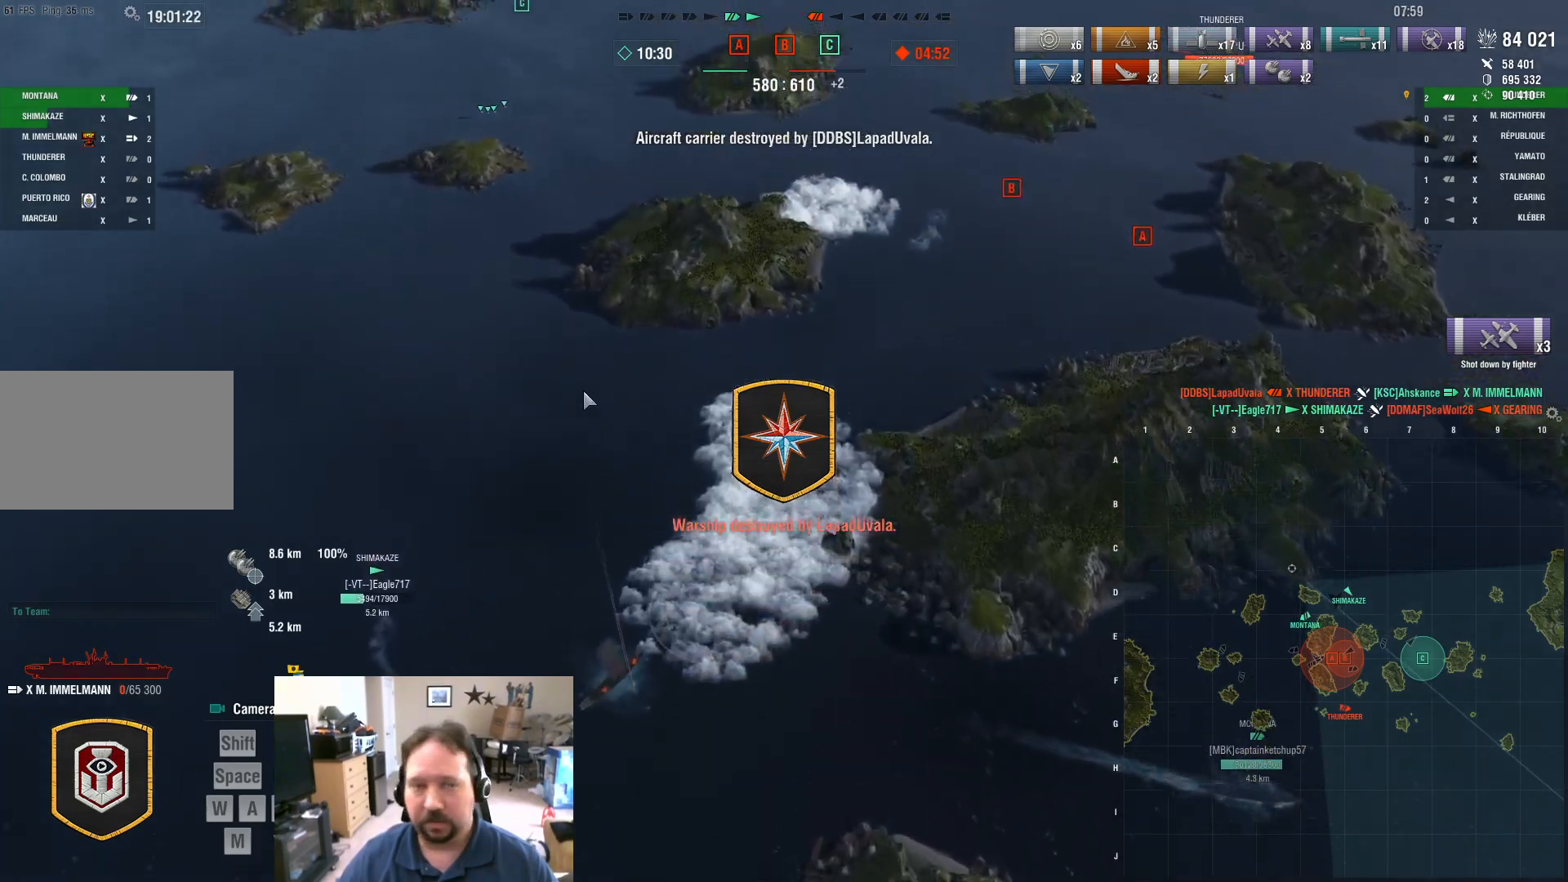
{"keys": ["ctrl"], "mouse": [], "mouse_move": "still", "events": [[83, "a", "down"], [283, "a", "up"]]}
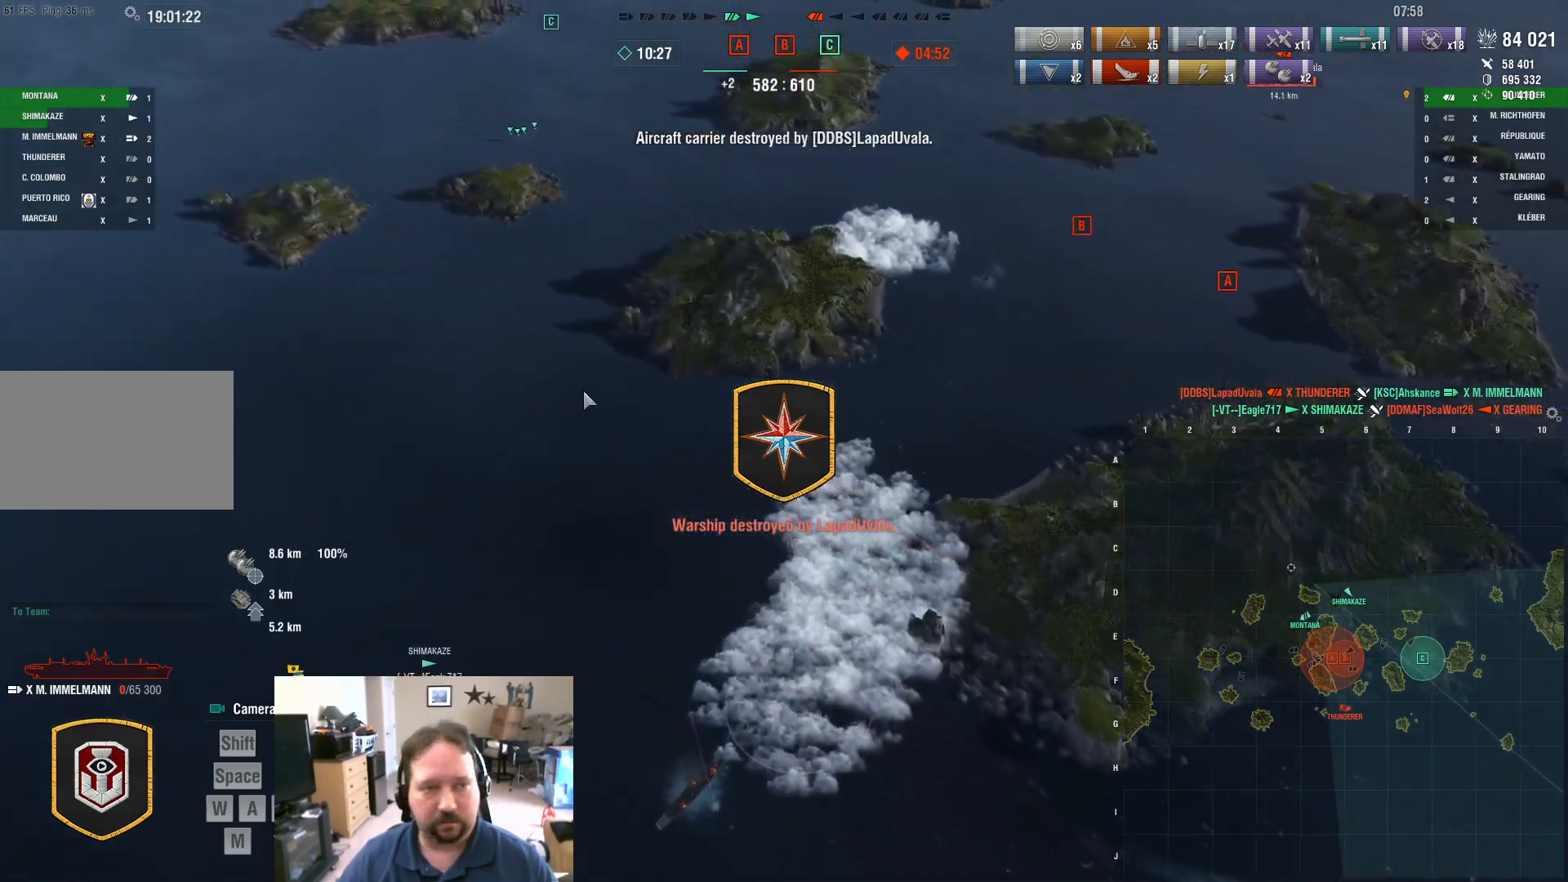
{"keys": ["d", "w"], "mouse": [], "mouse_move": "still", "events": [[150, "ctrl", "up"], [300, "w", "down"], [484, "d", "down"]]}
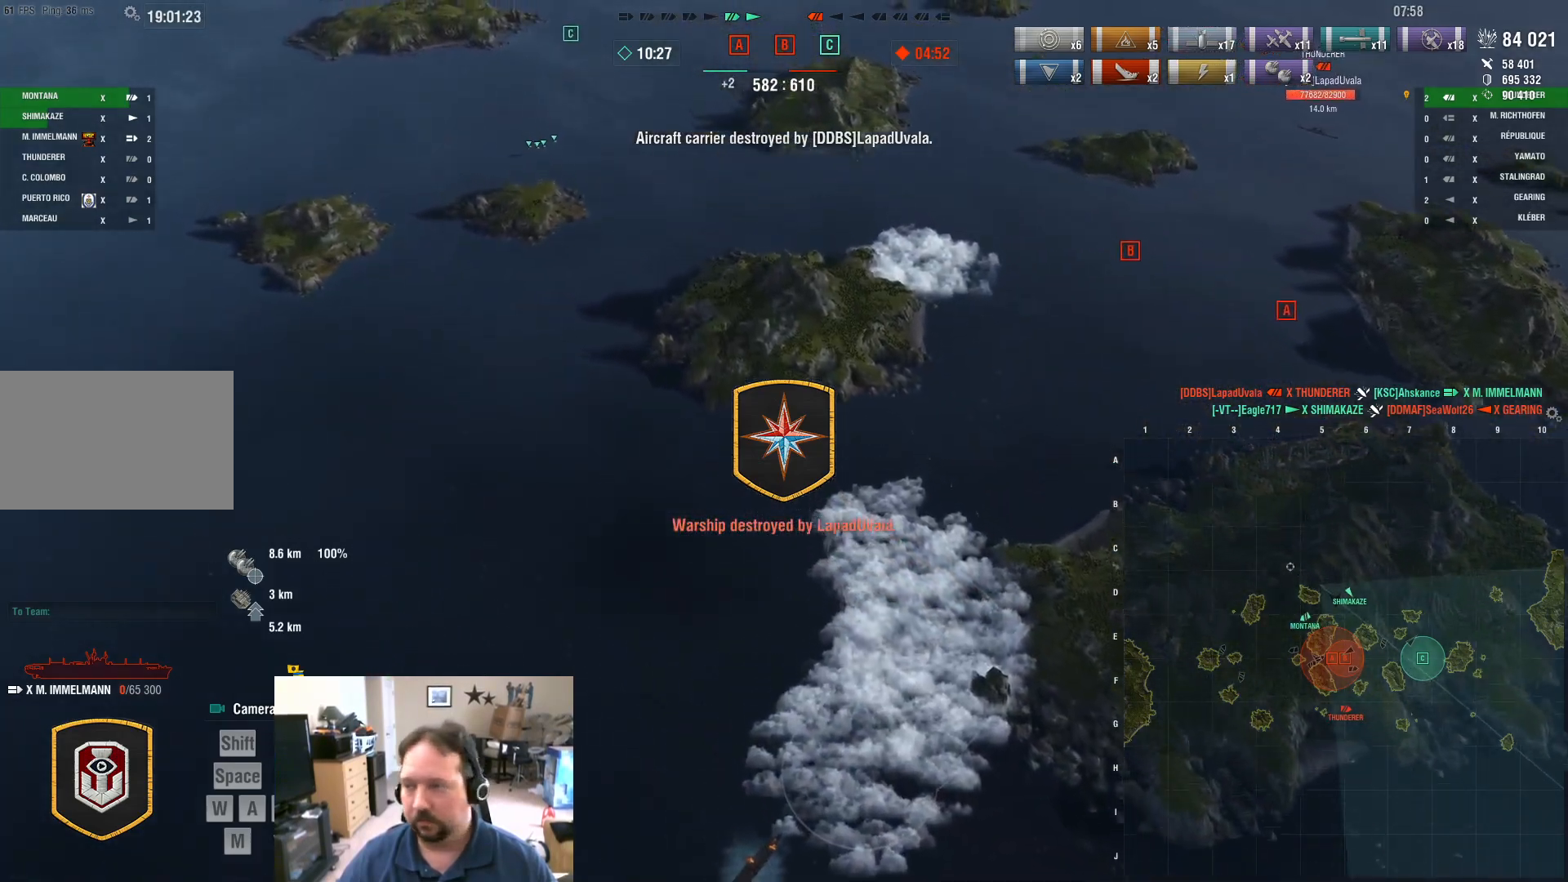
{"keys": ["ctrl", "d", "w"], "mouse": [], "mouse_move": "left", "events": [[33, "ctrl", "down"]]}
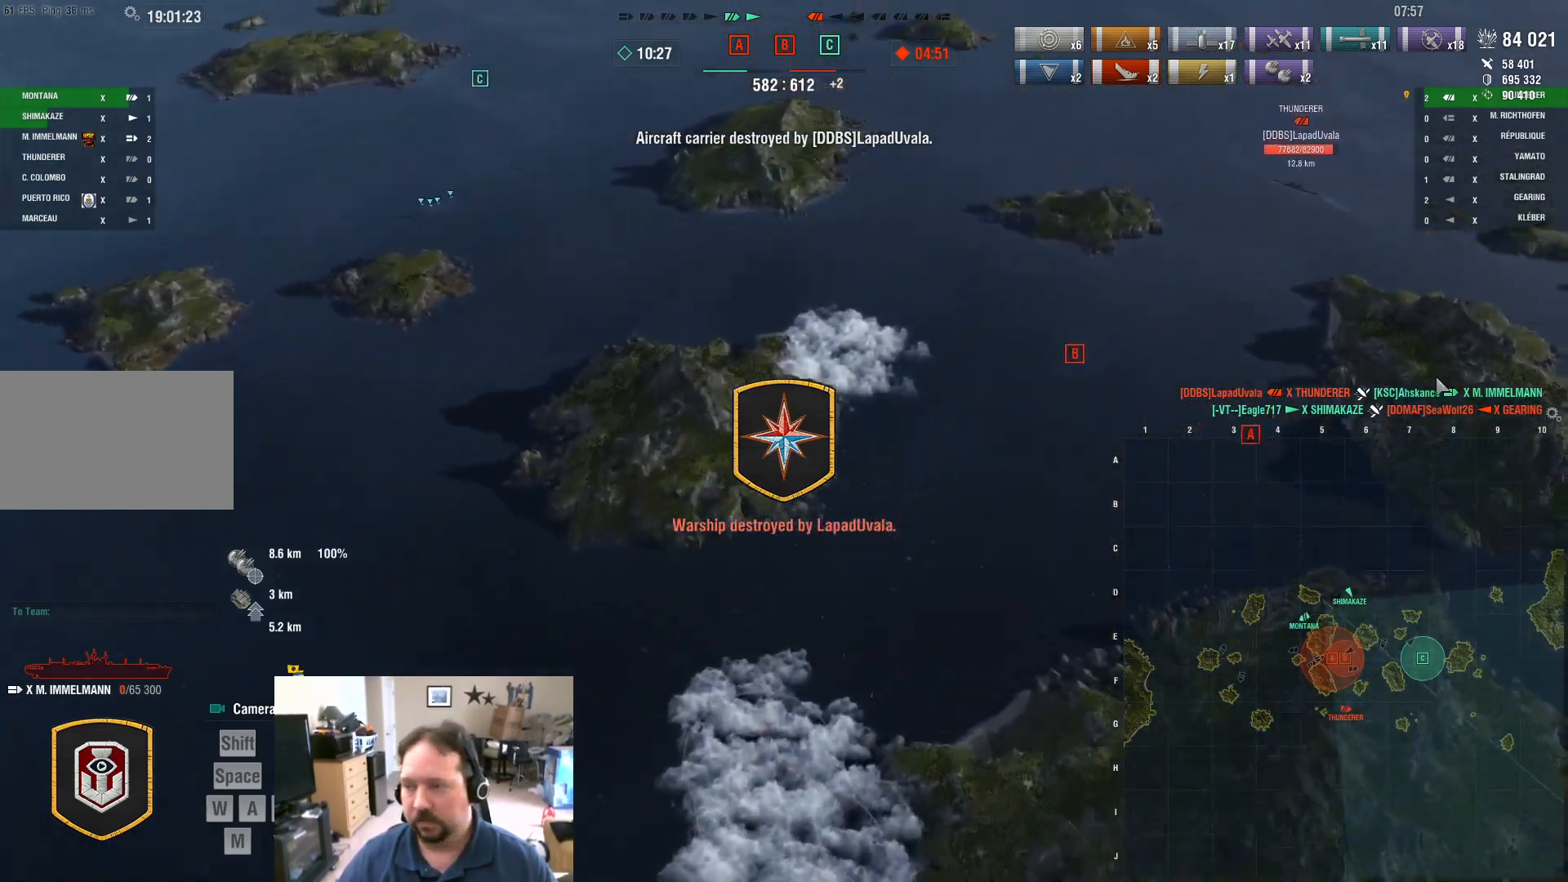
{"keys": ["ctrl", "d"], "mouse": [], "mouse_move": "still", "events": [[351, "w", "up"]]}
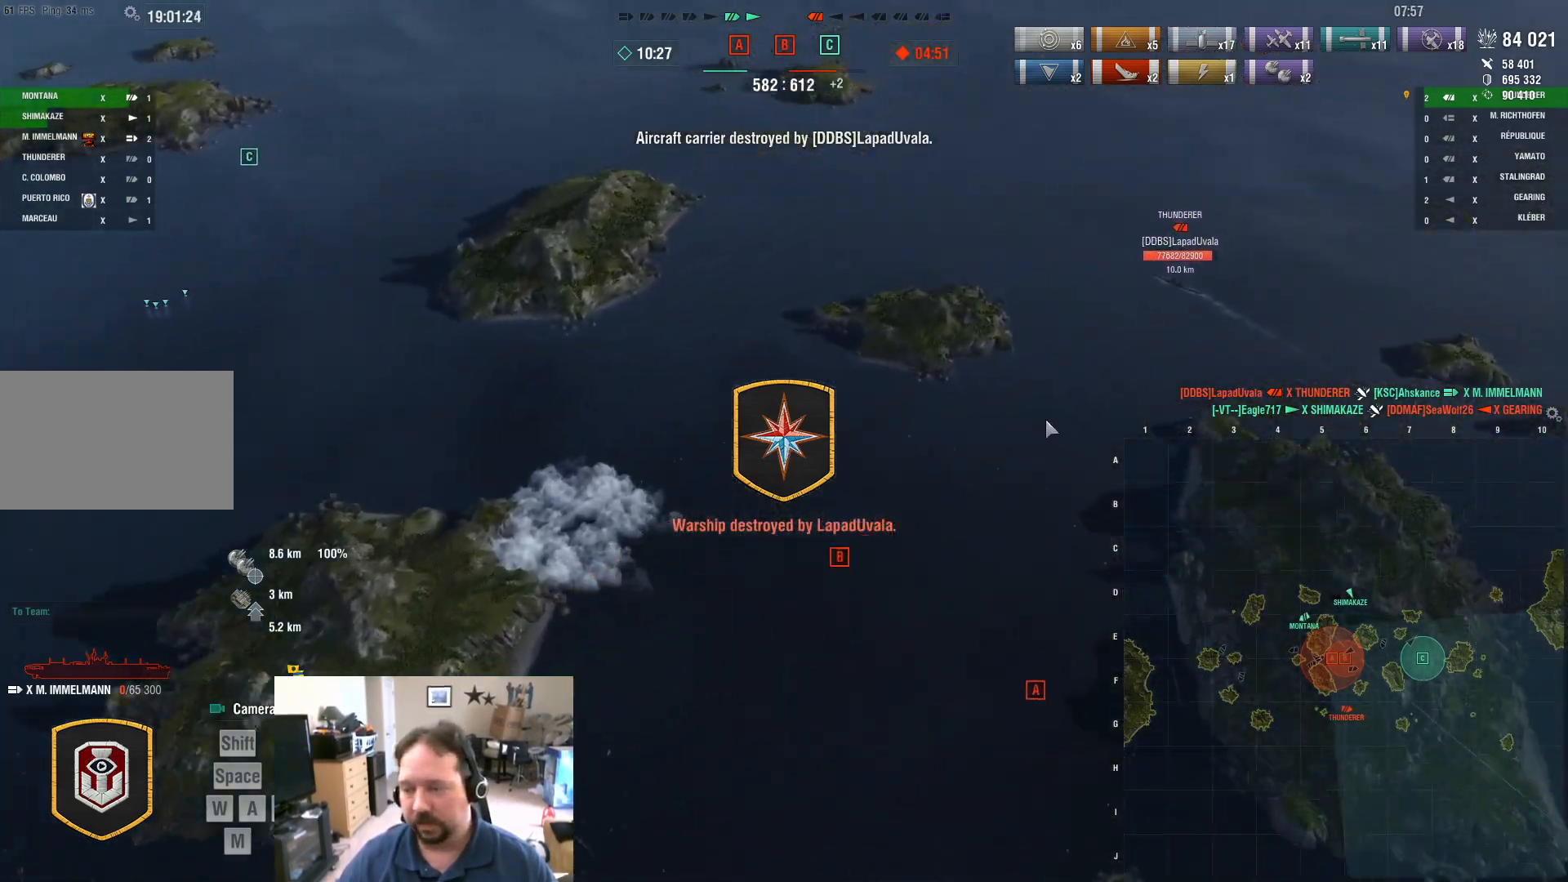
{"keys": ["ctrl", "s"], "mouse": [], "mouse_move": "still", "events": [[33, "d", "up"], [33, "s", "down"]]}
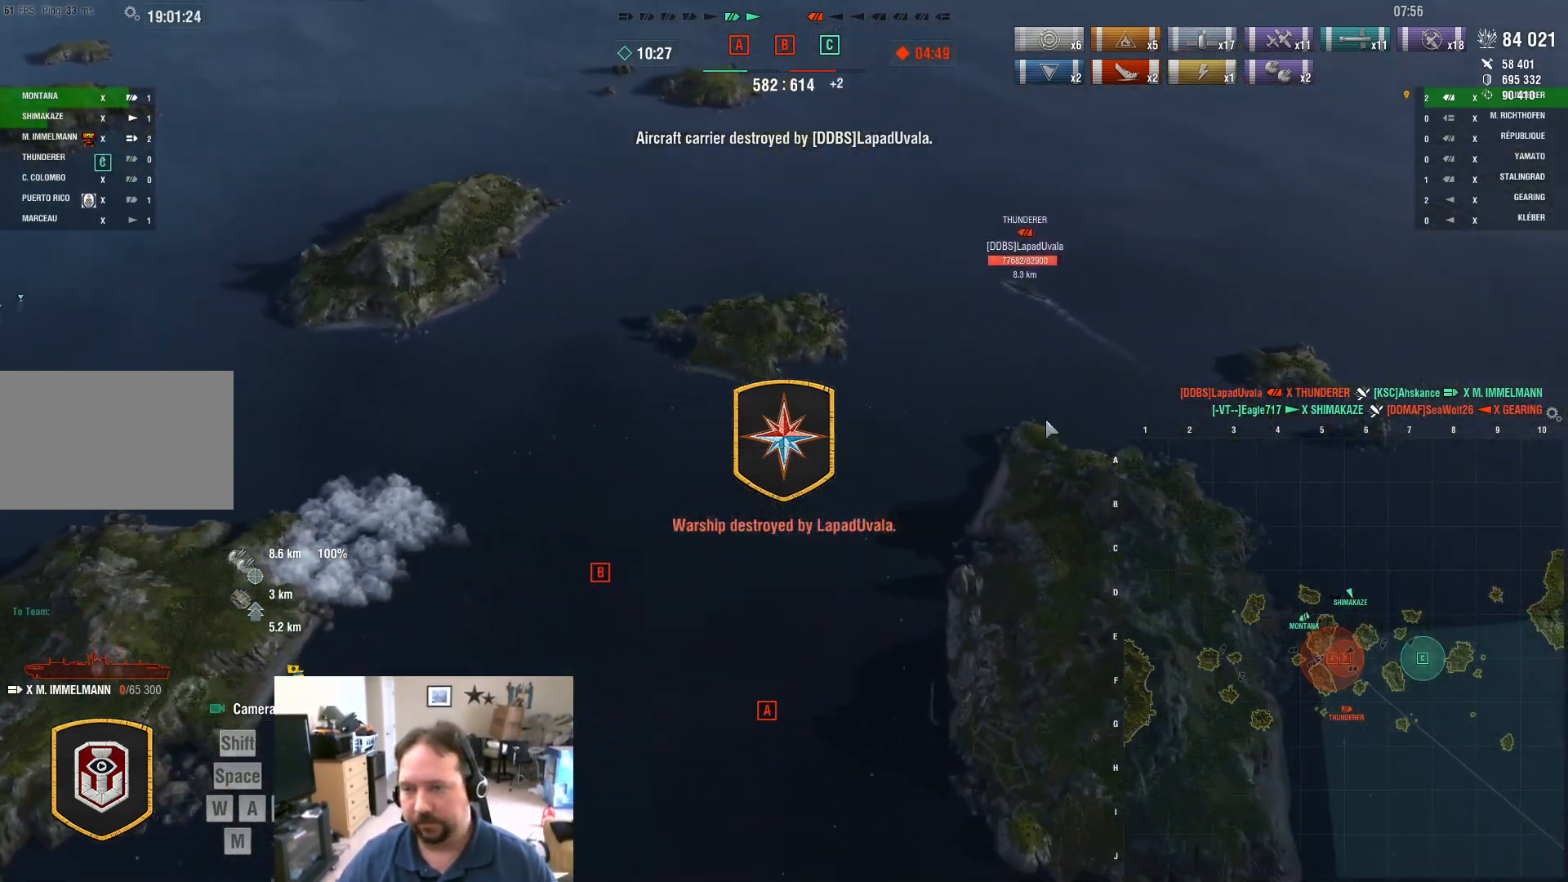
{"keys": ["a"], "mouse": [], "mouse_move": "still", "events": [[234, "s", "up"], [334, "a", "down"], [334, "ctrl", "up"]]}
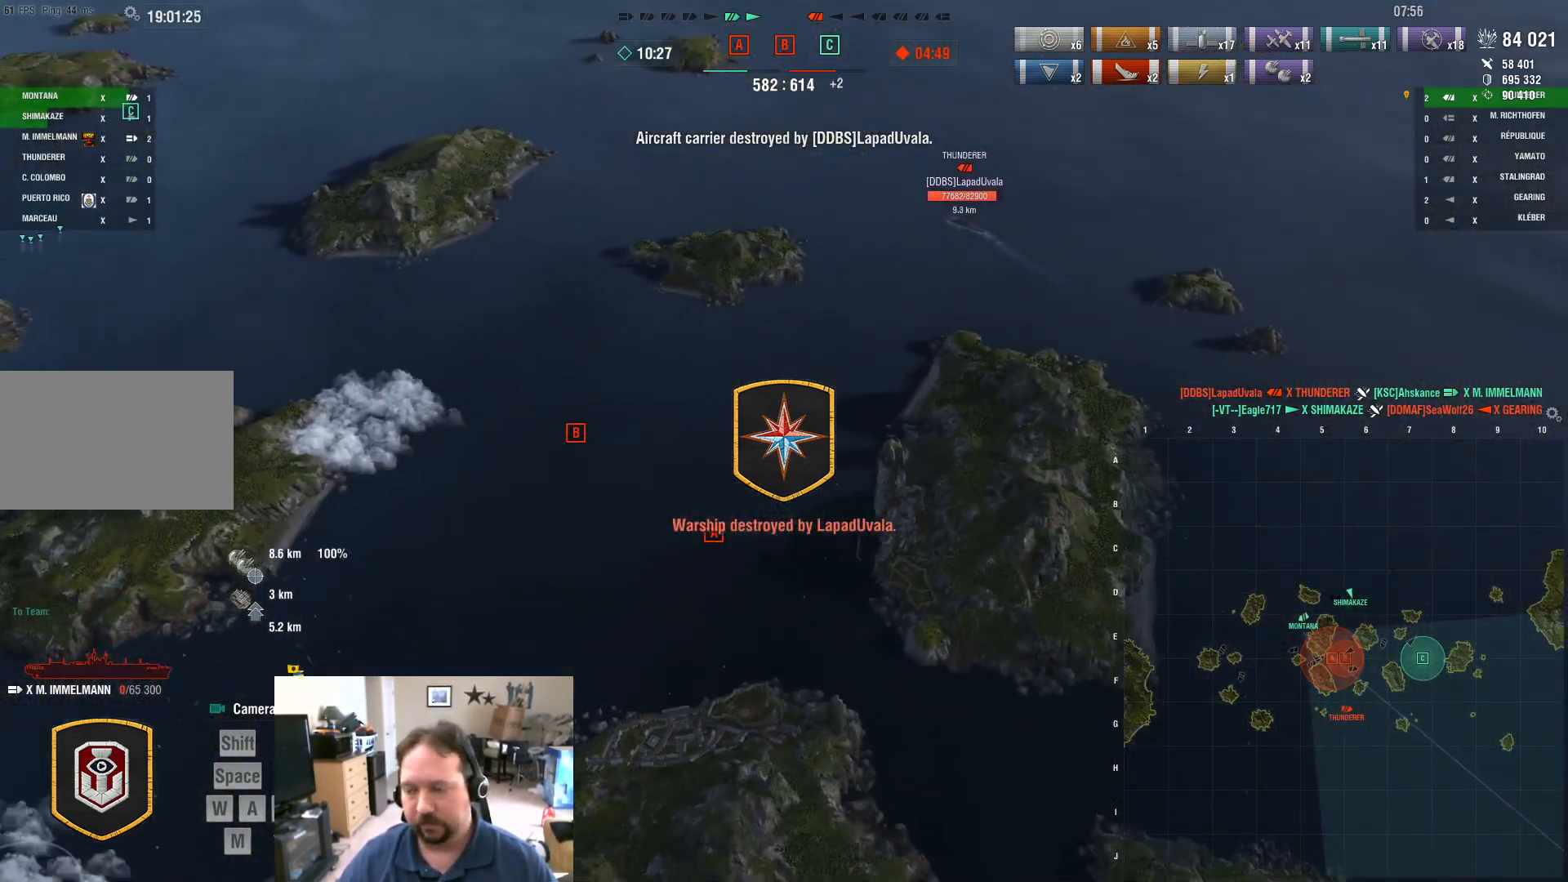
{"keys": ["s"], "mouse": [], "mouse_move": "still", "events": [[17, "s", "down"], [250, "a", "up"]]}
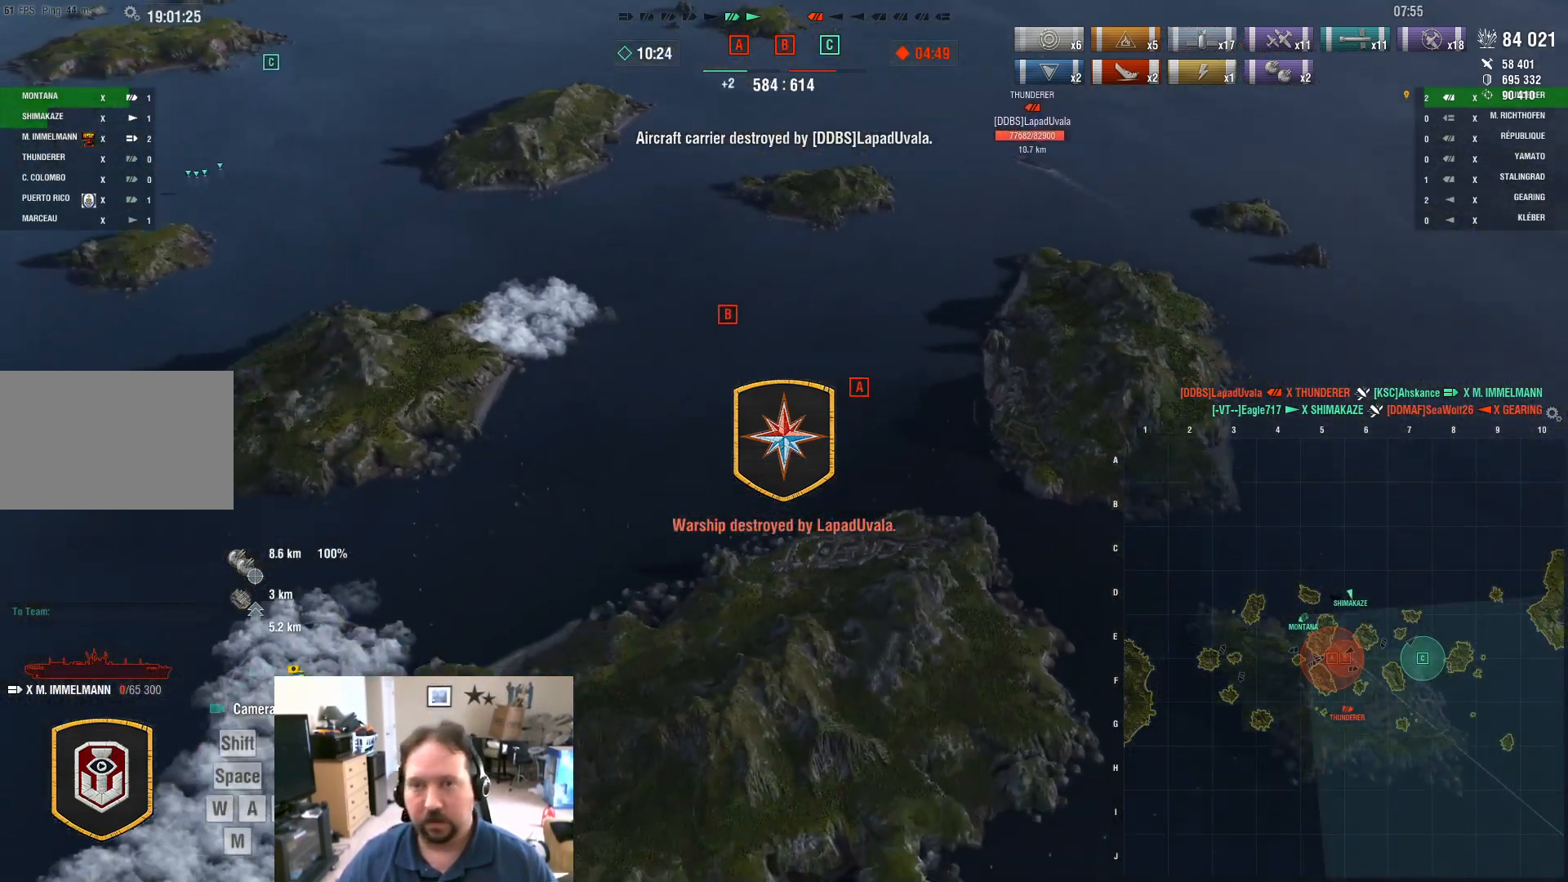
{"keys": [], "mouse": [], "mouse_move": "still", "events": [[317, "s", "up"]]}
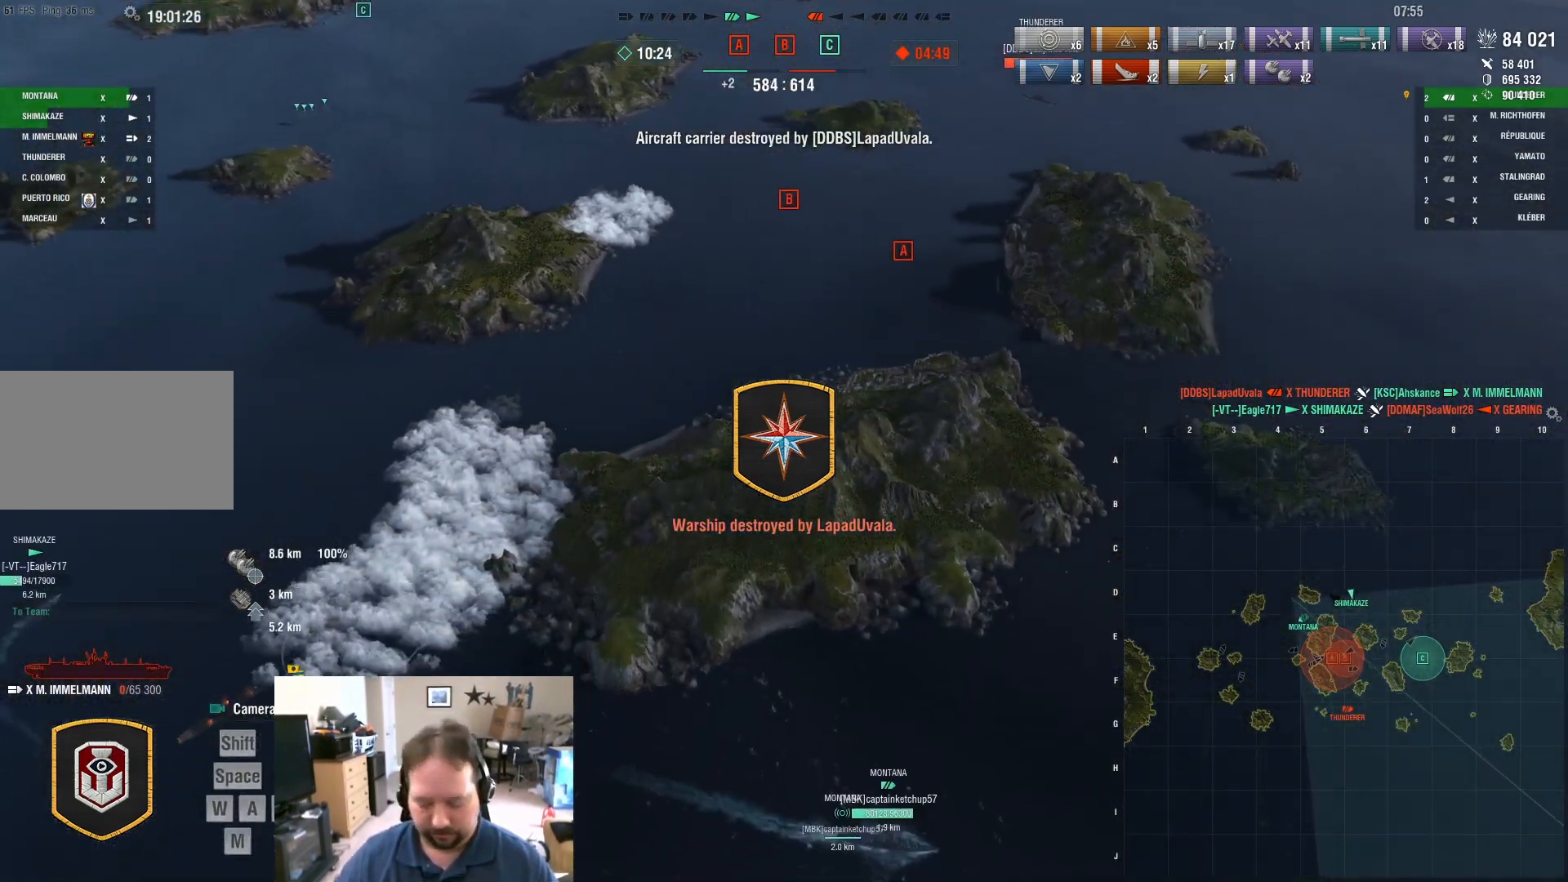
{"keys": [], "mouse": [], "mouse_move": "still", "events": []}
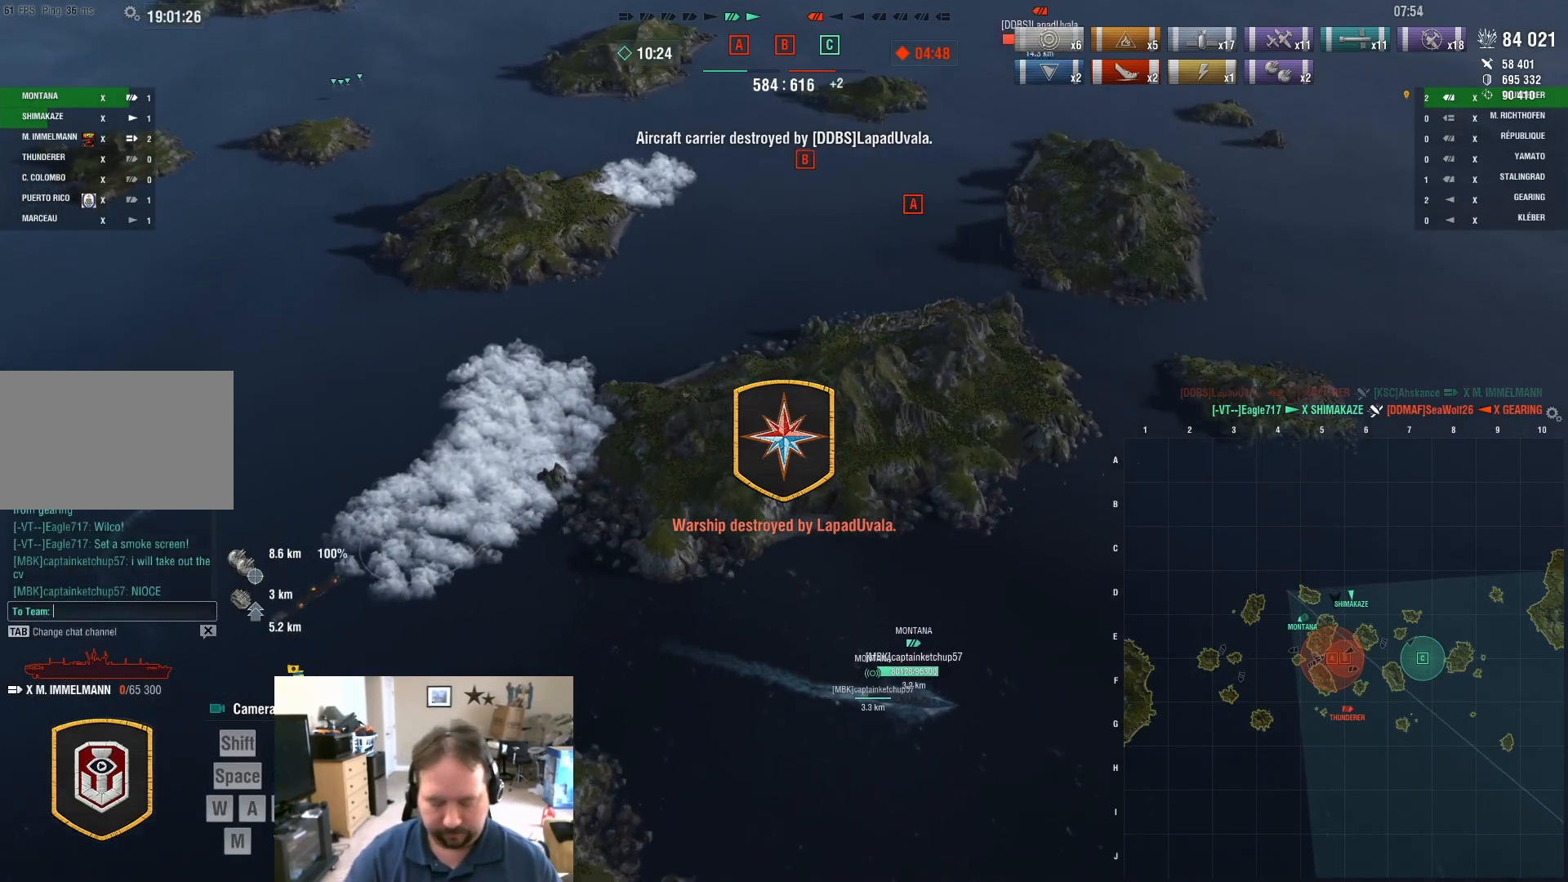
{"keys": ["a", "s"], "mouse": [], "mouse_move": "still", "events": [[384, "e", "down"], [434, "a", "down"], [484, "e", "up"], [484, "s", "down"]]}
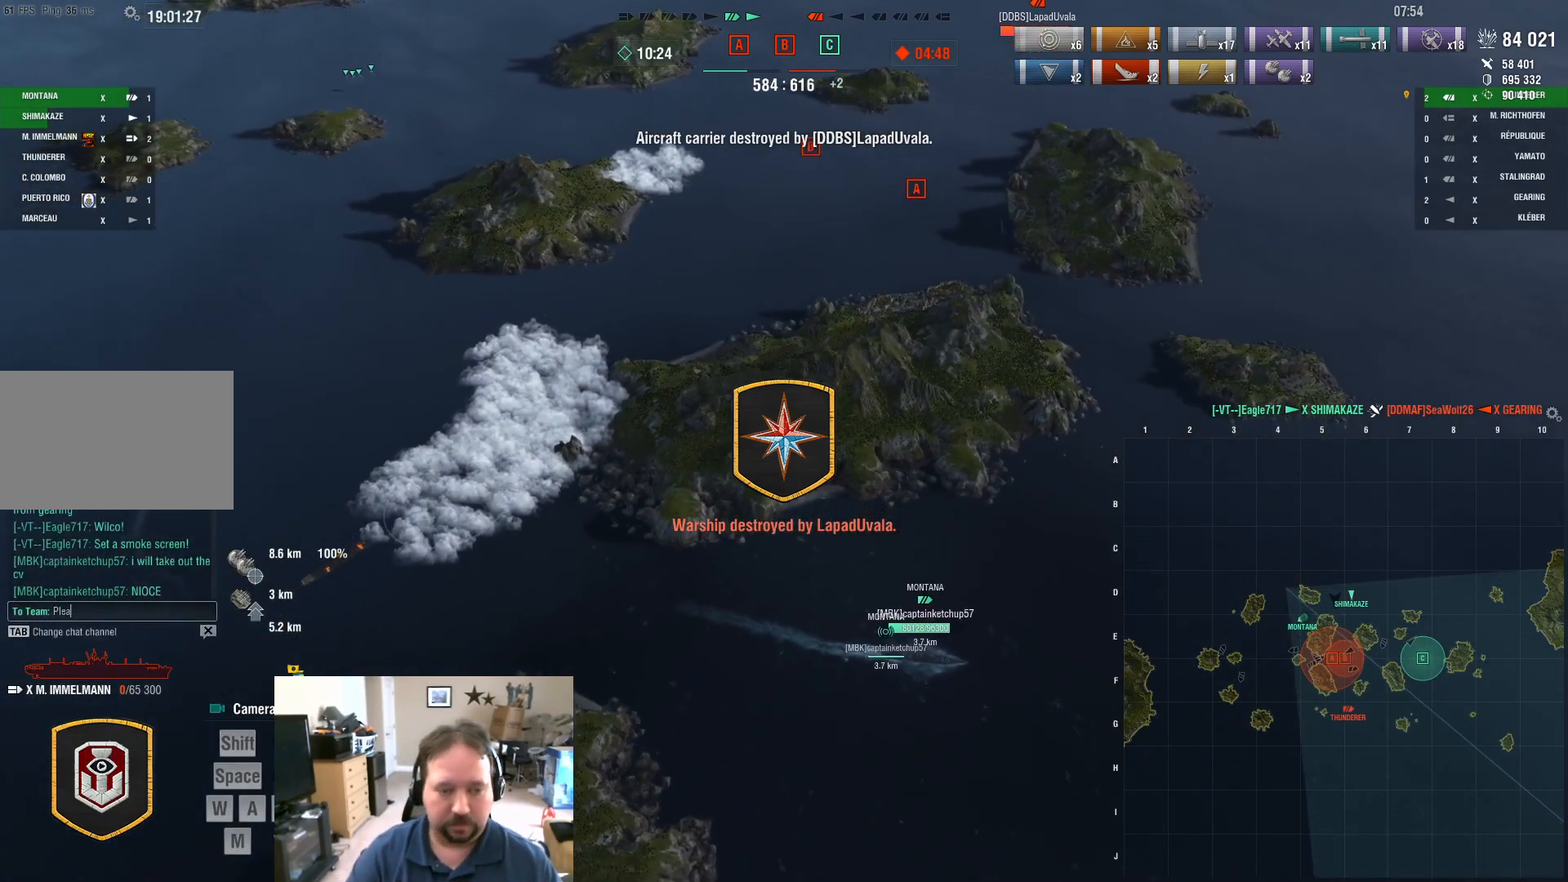
{"keys": [], "mouse": [], "mouse_move": "still", "events": [[33, "a", "up"], [83, "e", "down"], [133, "s", "up"], [183, "e", "up"]]}
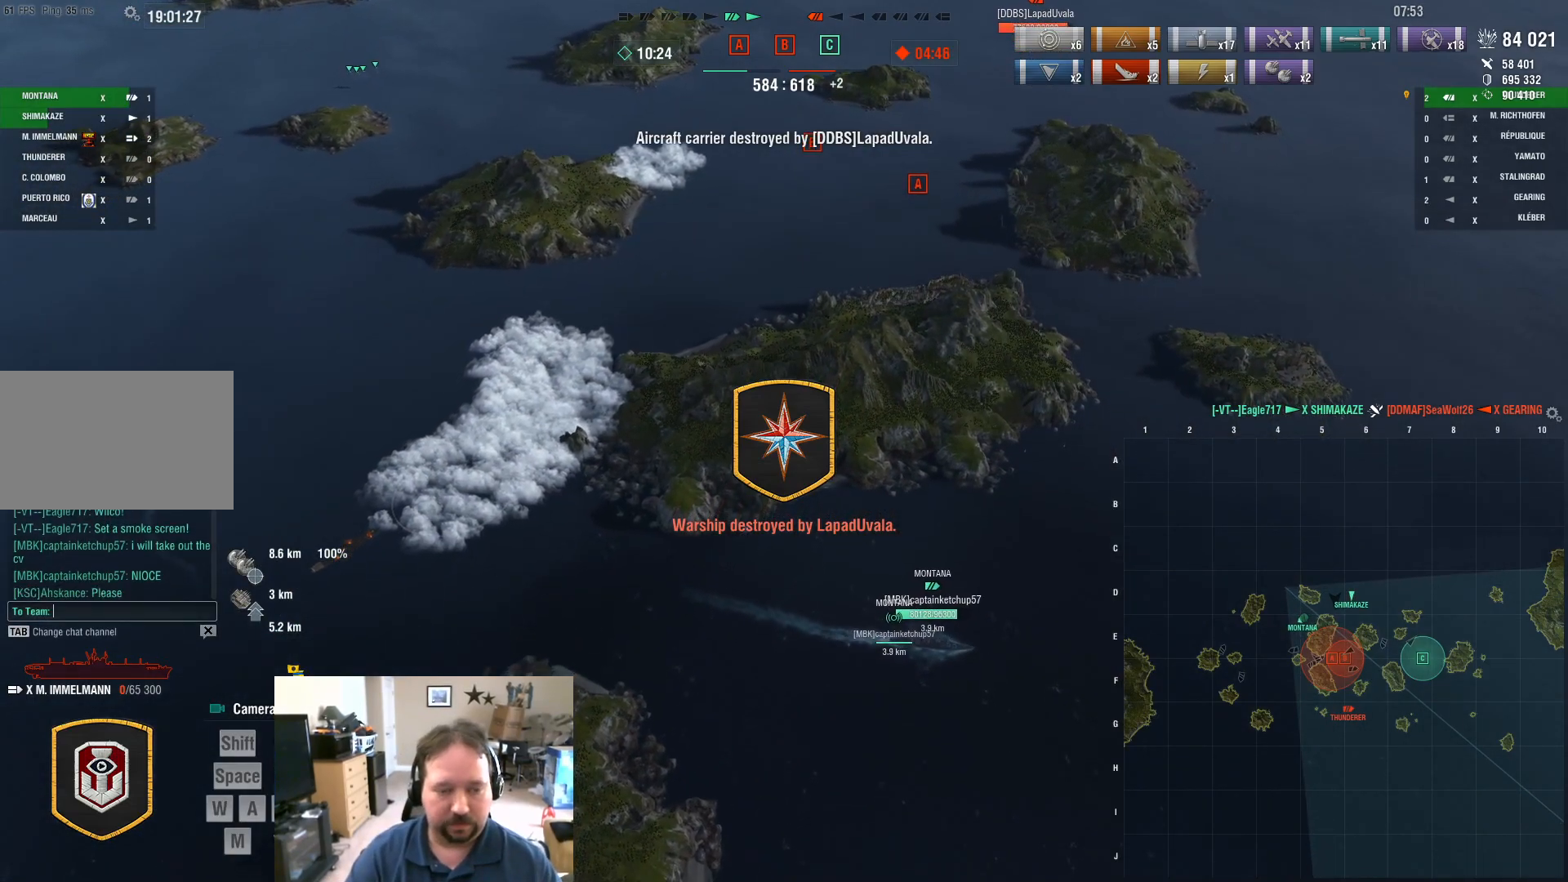
{"keys": [], "mouse": [], "mouse_move": "still", "events": [[134, "g", "down"], [184, "e", "down"], [184, "g", "up"], [284, "e", "up"], [284, "t", "down"], [384, "space", "down"], [384, "t", "up"], [484, "space", "up"]]}
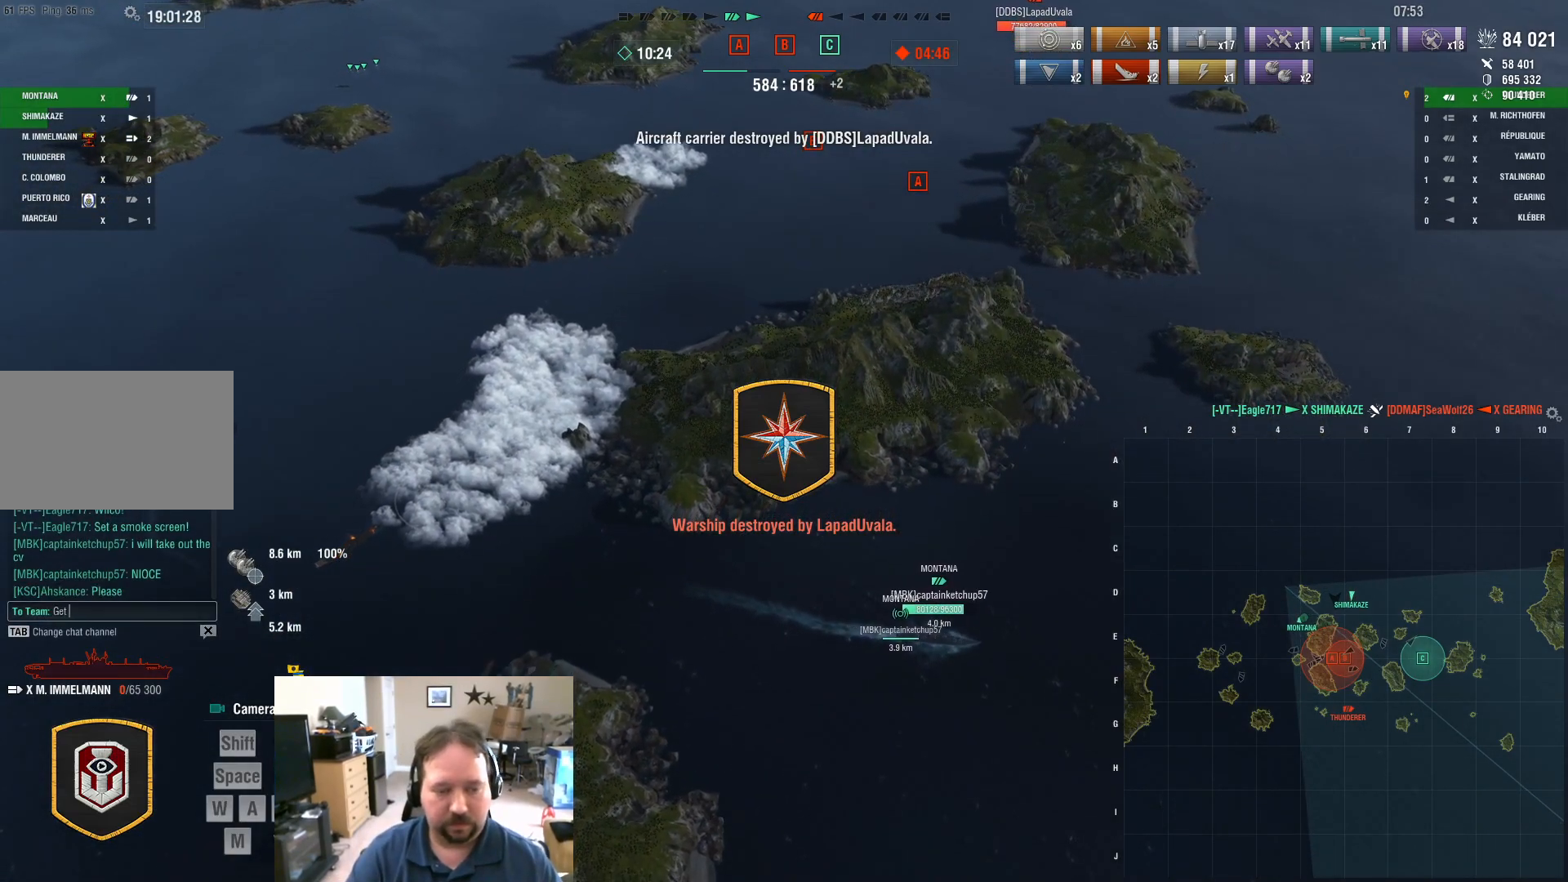
{"keys": ["s"], "mouse": [], "mouse_move": "still", "events": [[233, "c", "down"], [284, "a", "down"], [334, "c", "up"], [384, "a", "up"], [434, "s", "down"]]}
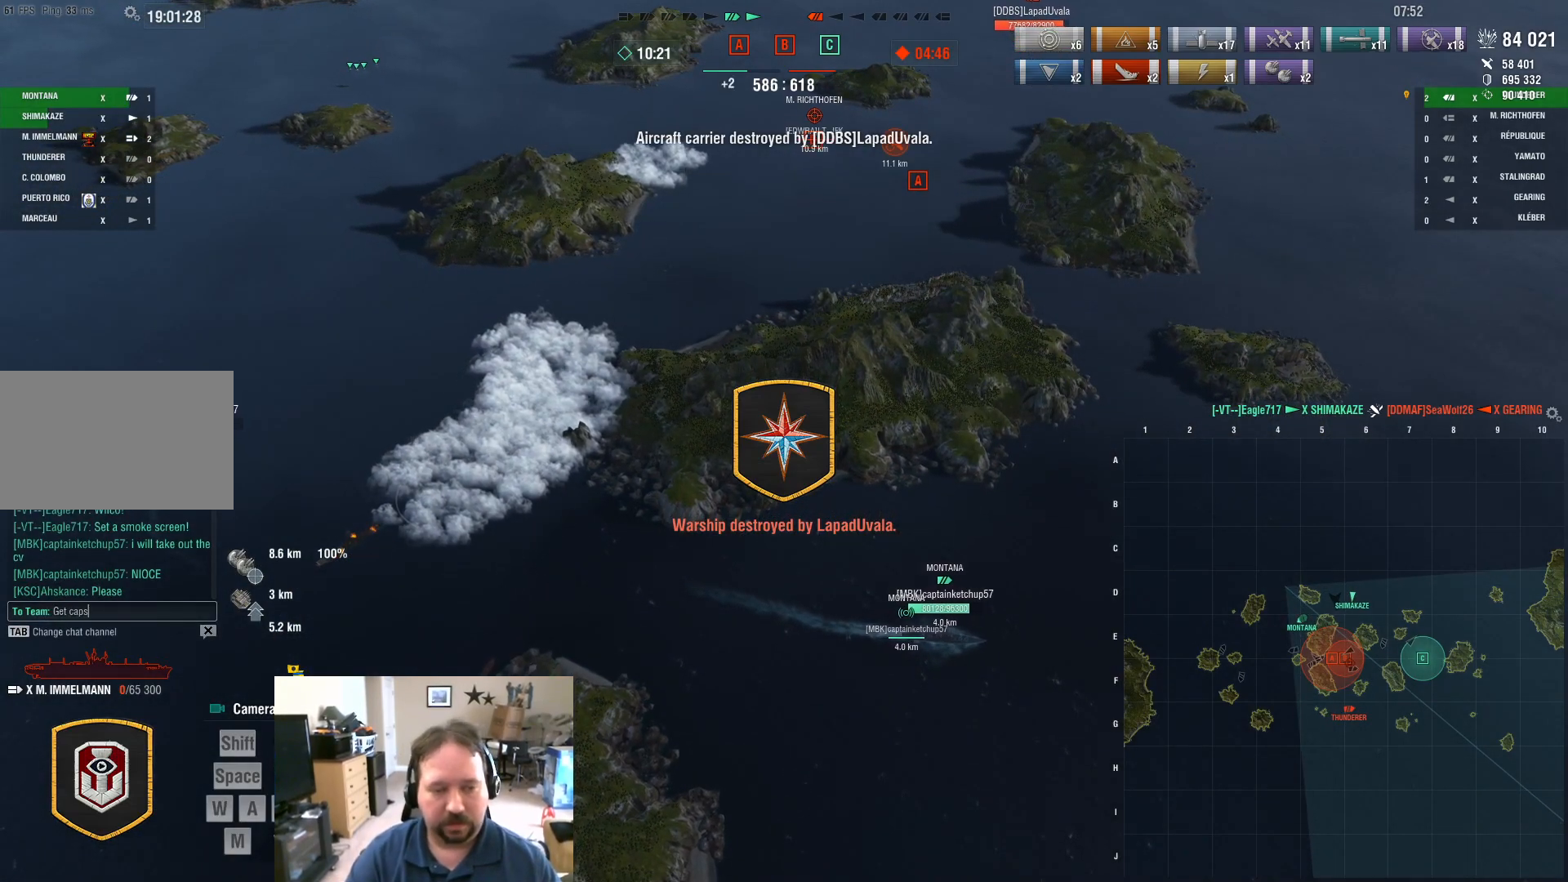
{"keys": [], "mouse": [], "mouse_move": "still", "events": [[84, "s", "up"]]}
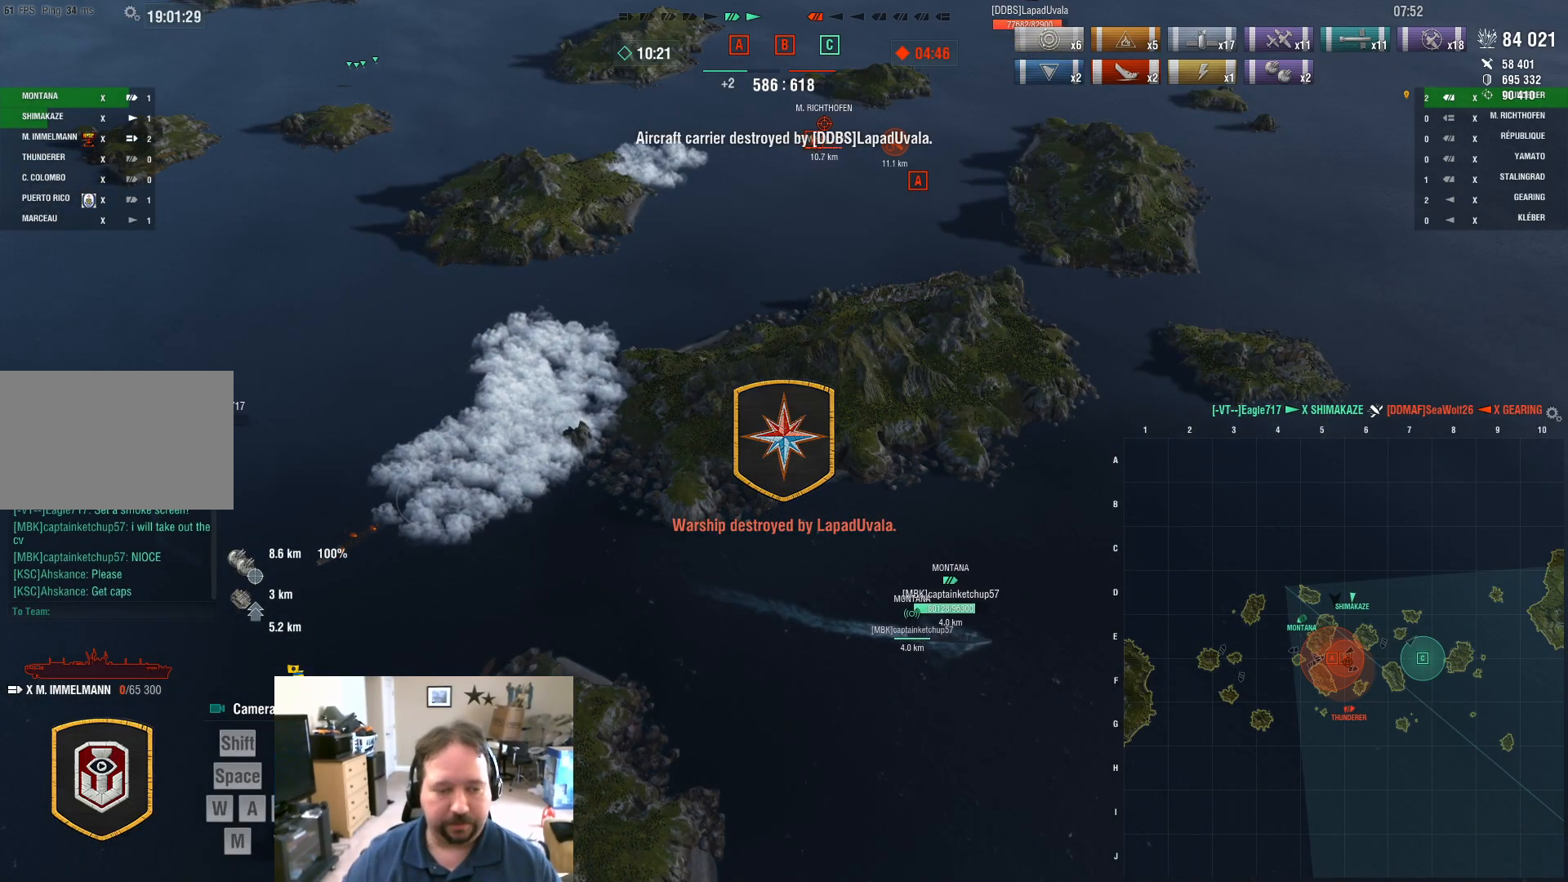
{"keys": [], "mouse": [], "mouse_move": "still", "events": []}
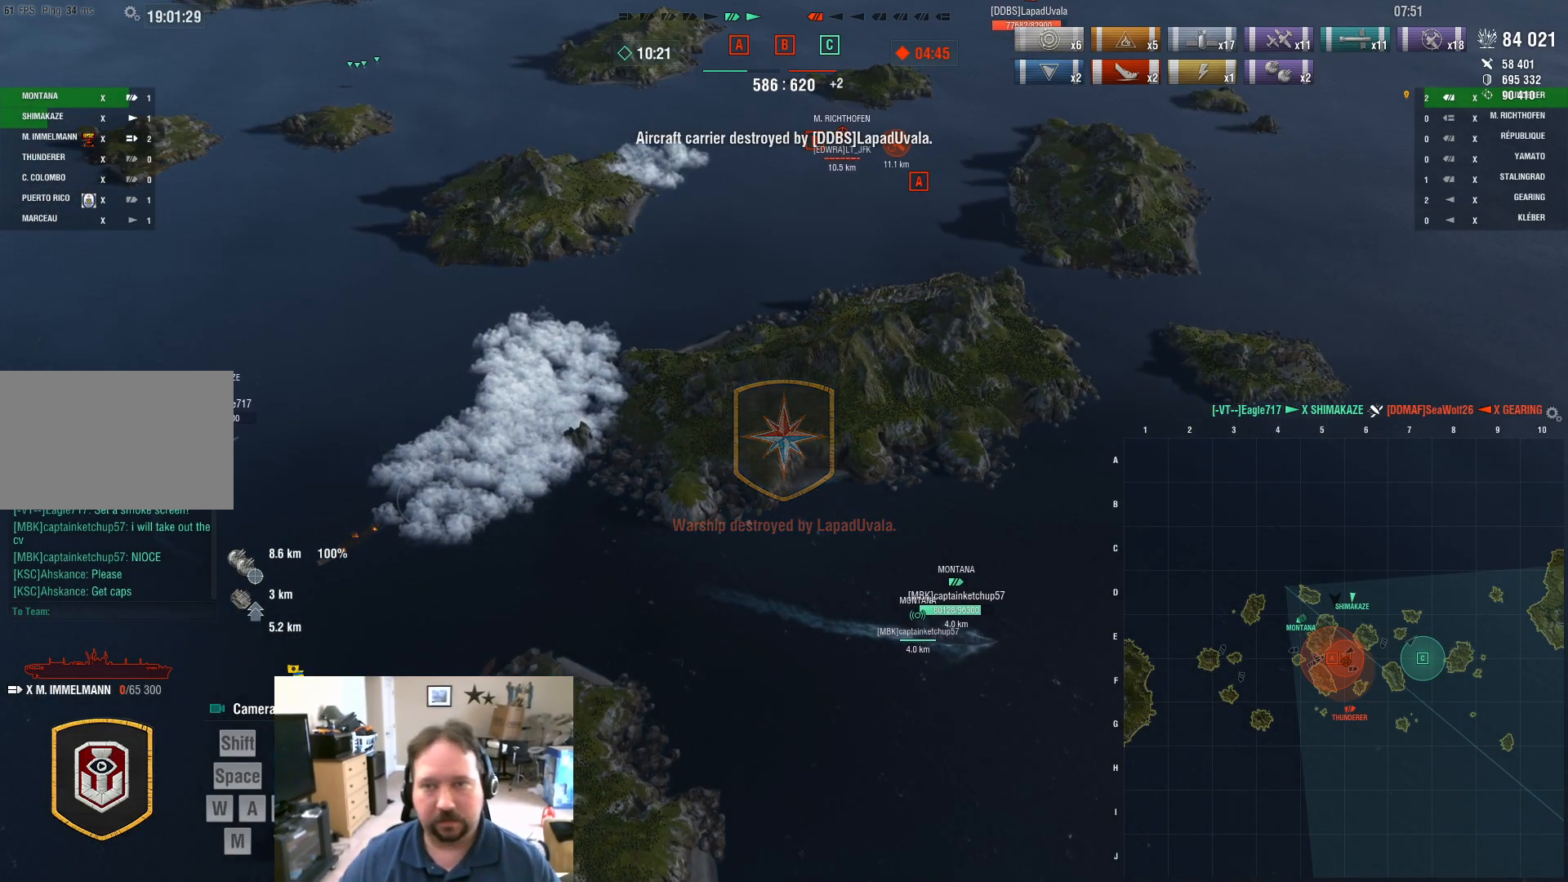
{"keys": [], "mouse": [], "mouse_move": "still", "events": [[184, "w", "down"], [468, "w", "up"]]}
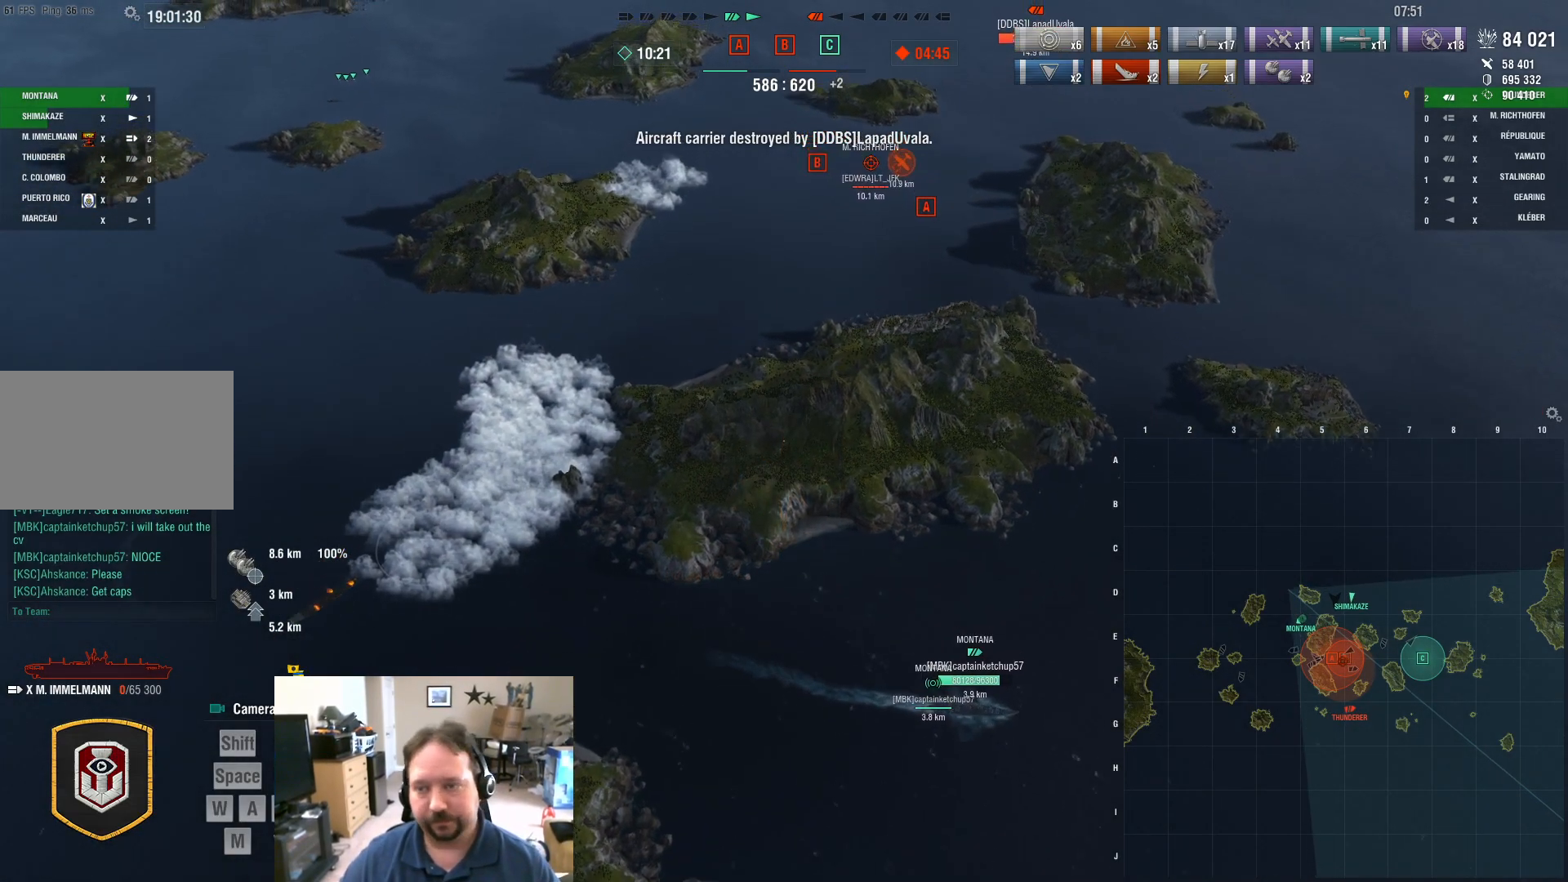
{"keys": [], "mouse": [], "mouse_move": "still", "events": []}
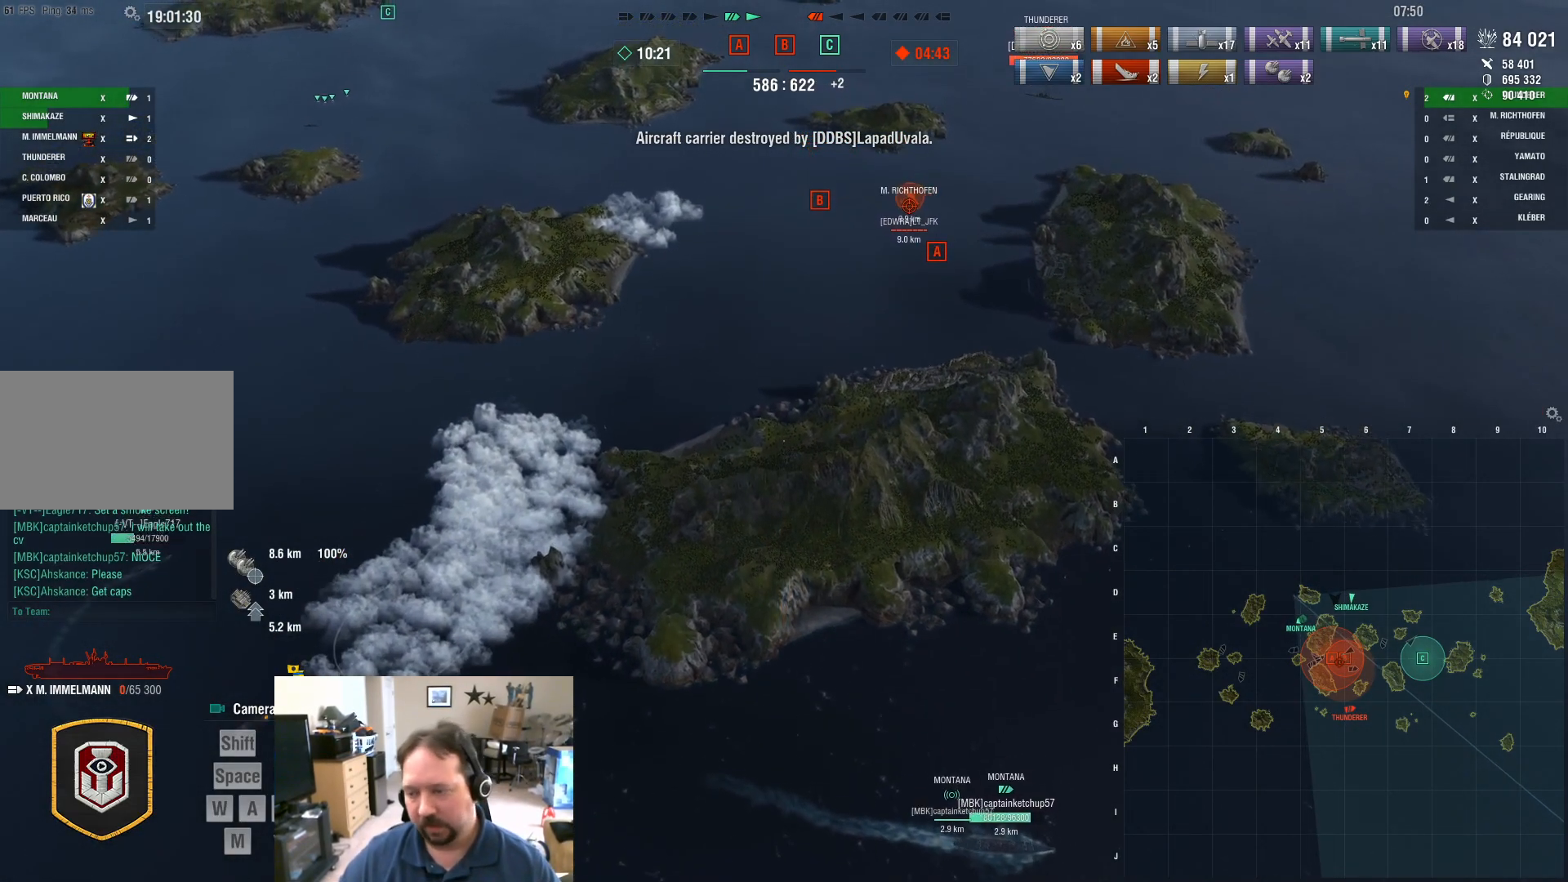
{"keys": [], "mouse": [], "mouse_move": "still", "events": []}
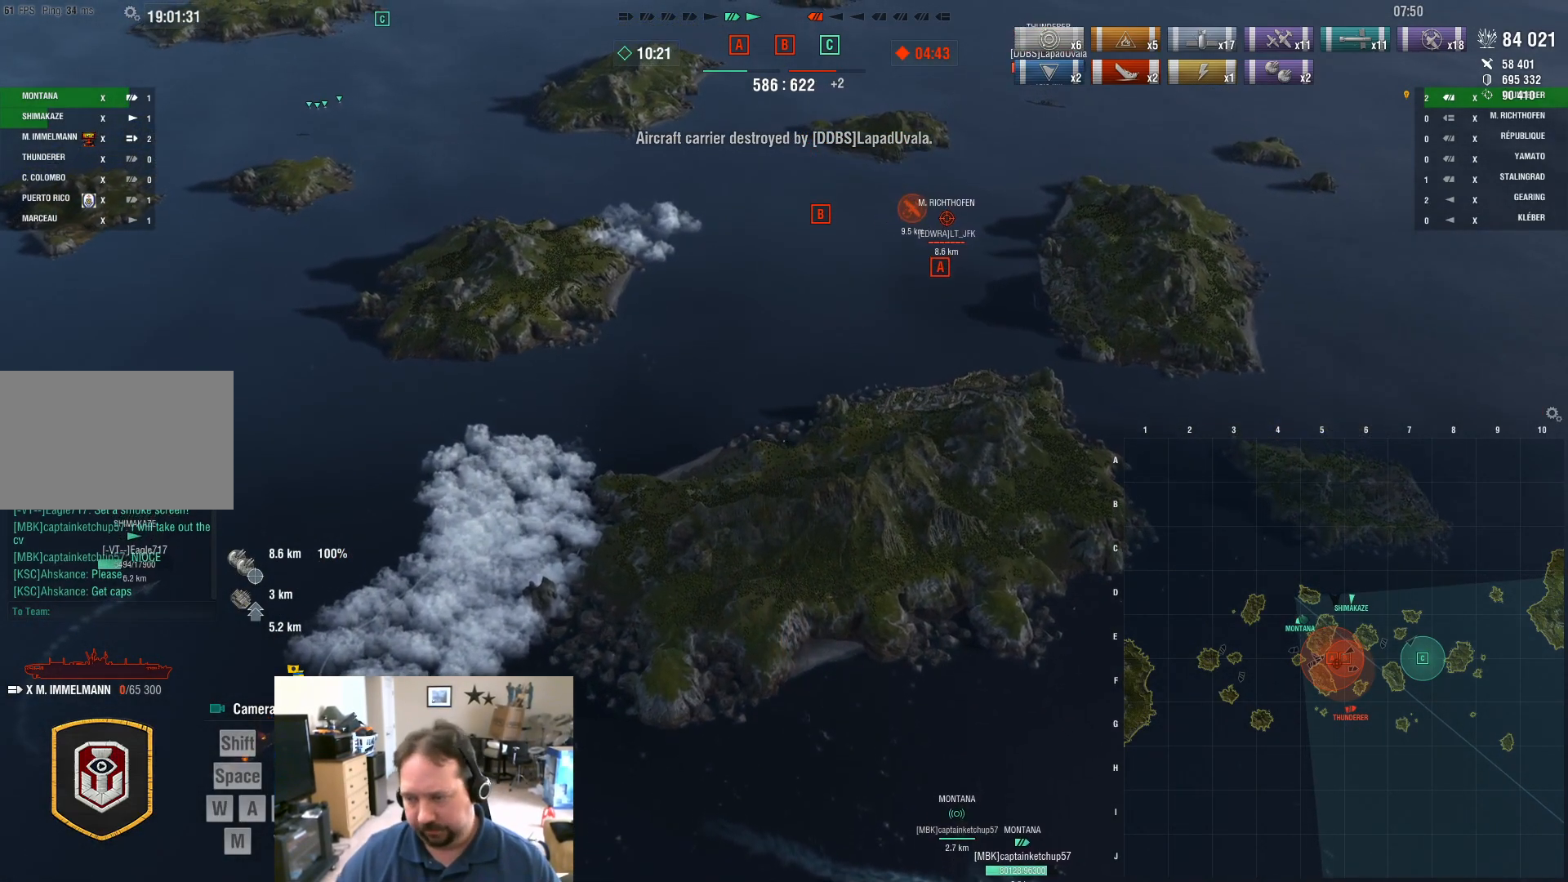
{"keys": [], "mouse": [], "mouse_move": "still", "events": []}
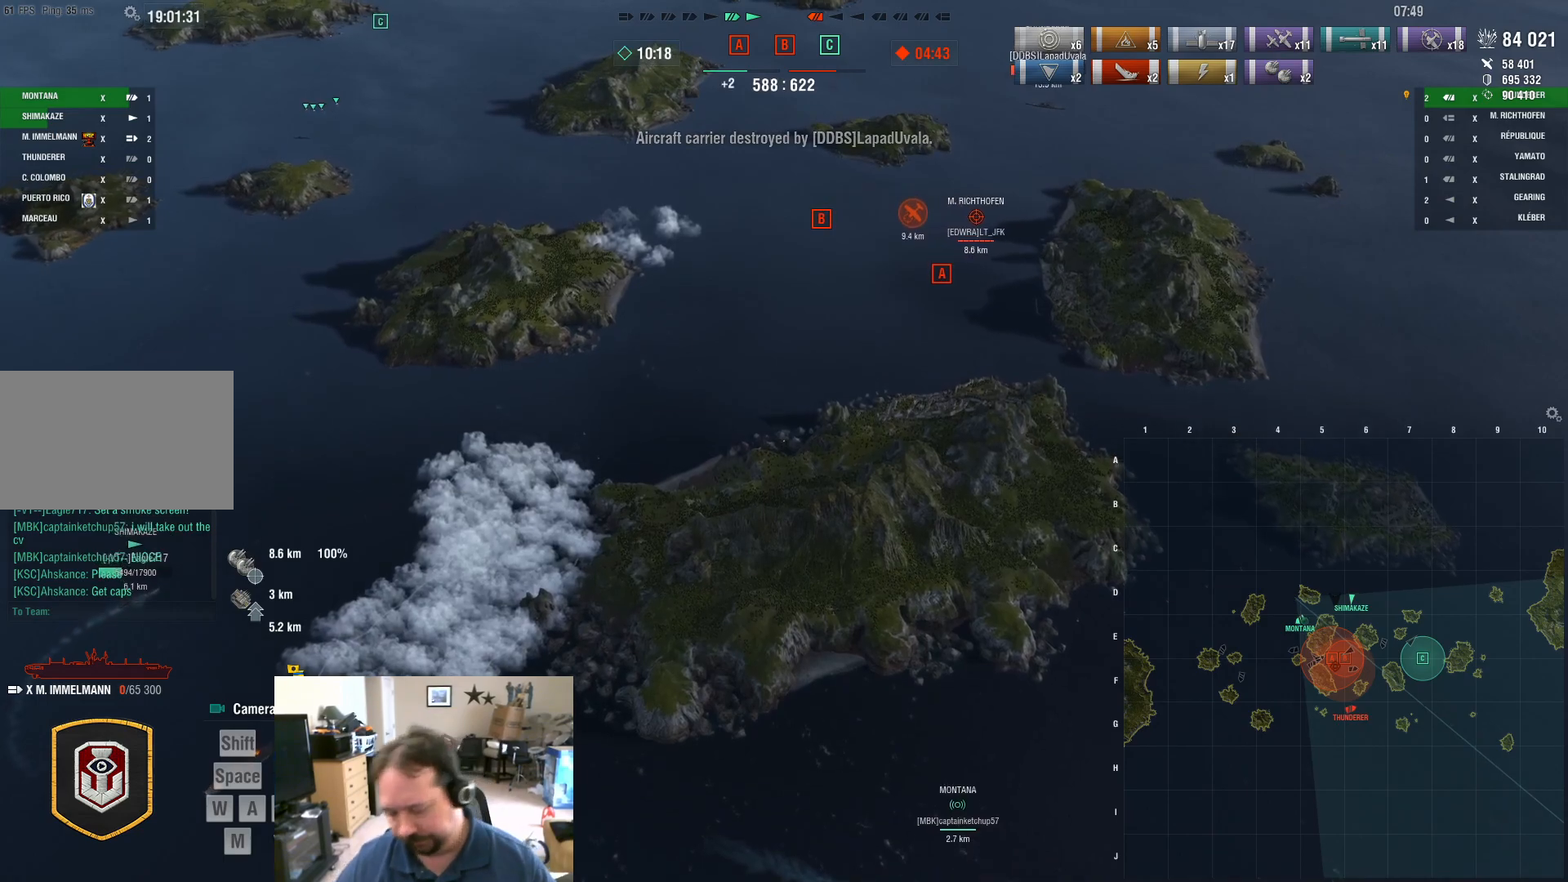
{"keys": [], "mouse": [], "mouse_move": "still", "events": []}
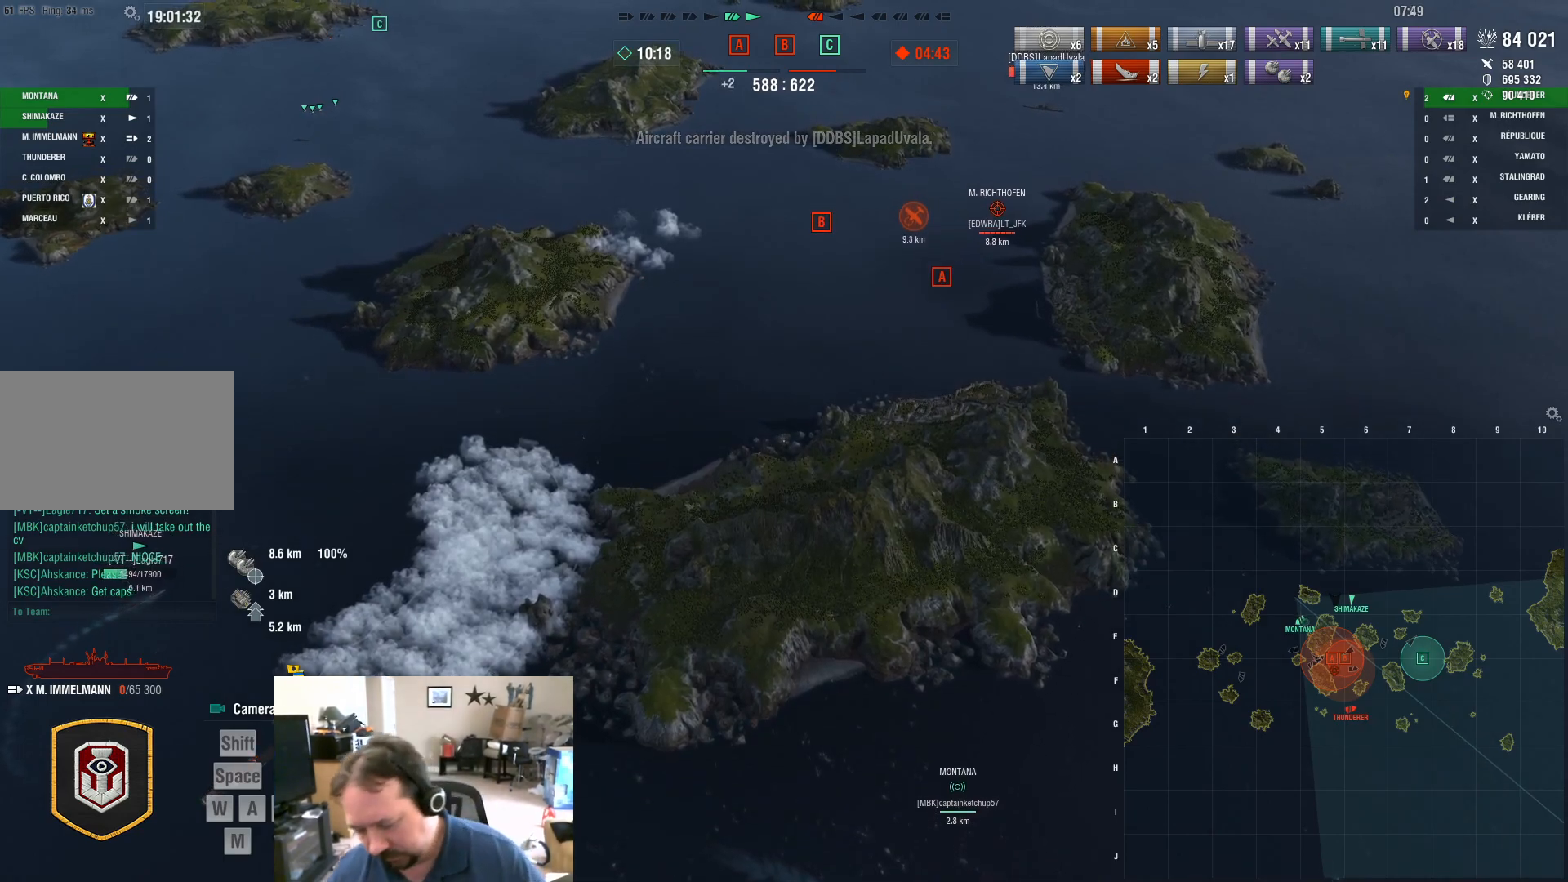
{"keys": [], "mouse": [], "mouse_move": "still", "events": []}
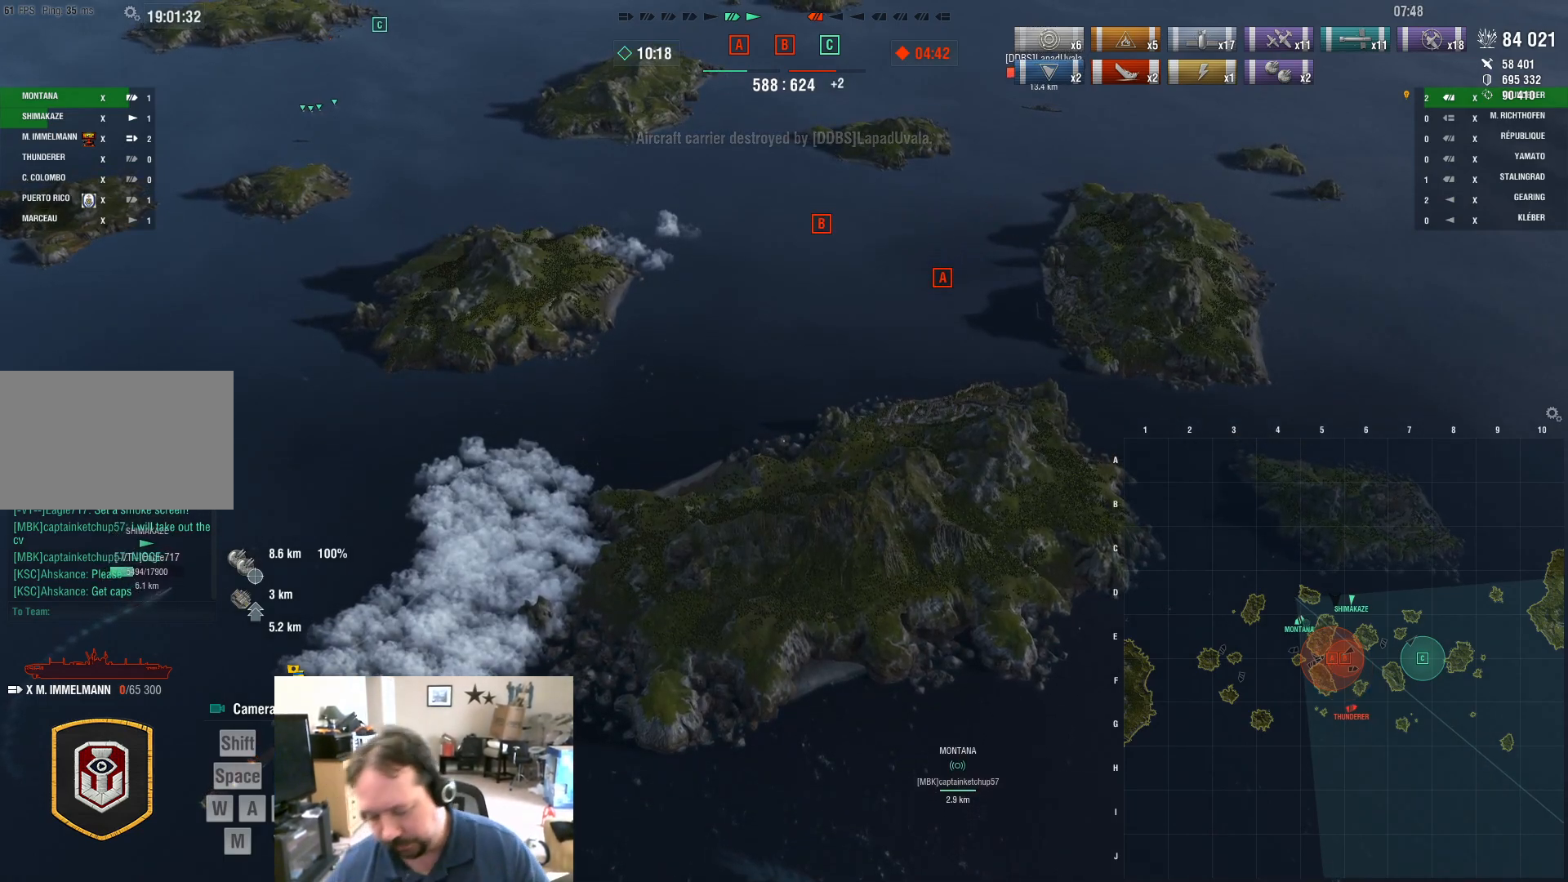
{"keys": [], "mouse": [], "mouse_move": "still", "events": []}
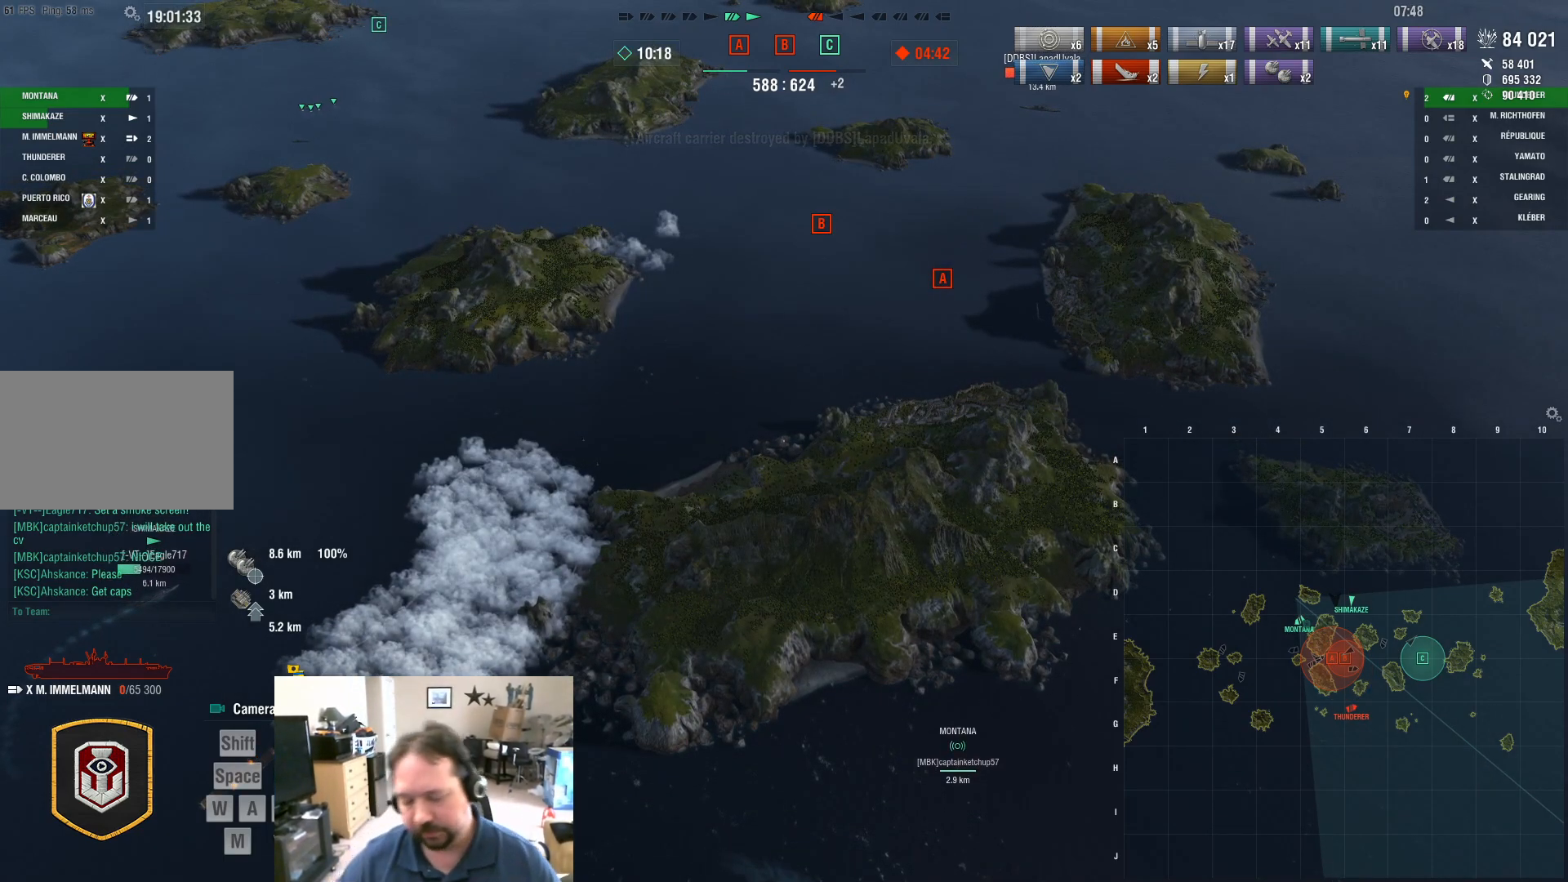
{"keys": ["s"], "mouse": [], "mouse_move": "still", "events": [[467, "s", "down"]]}
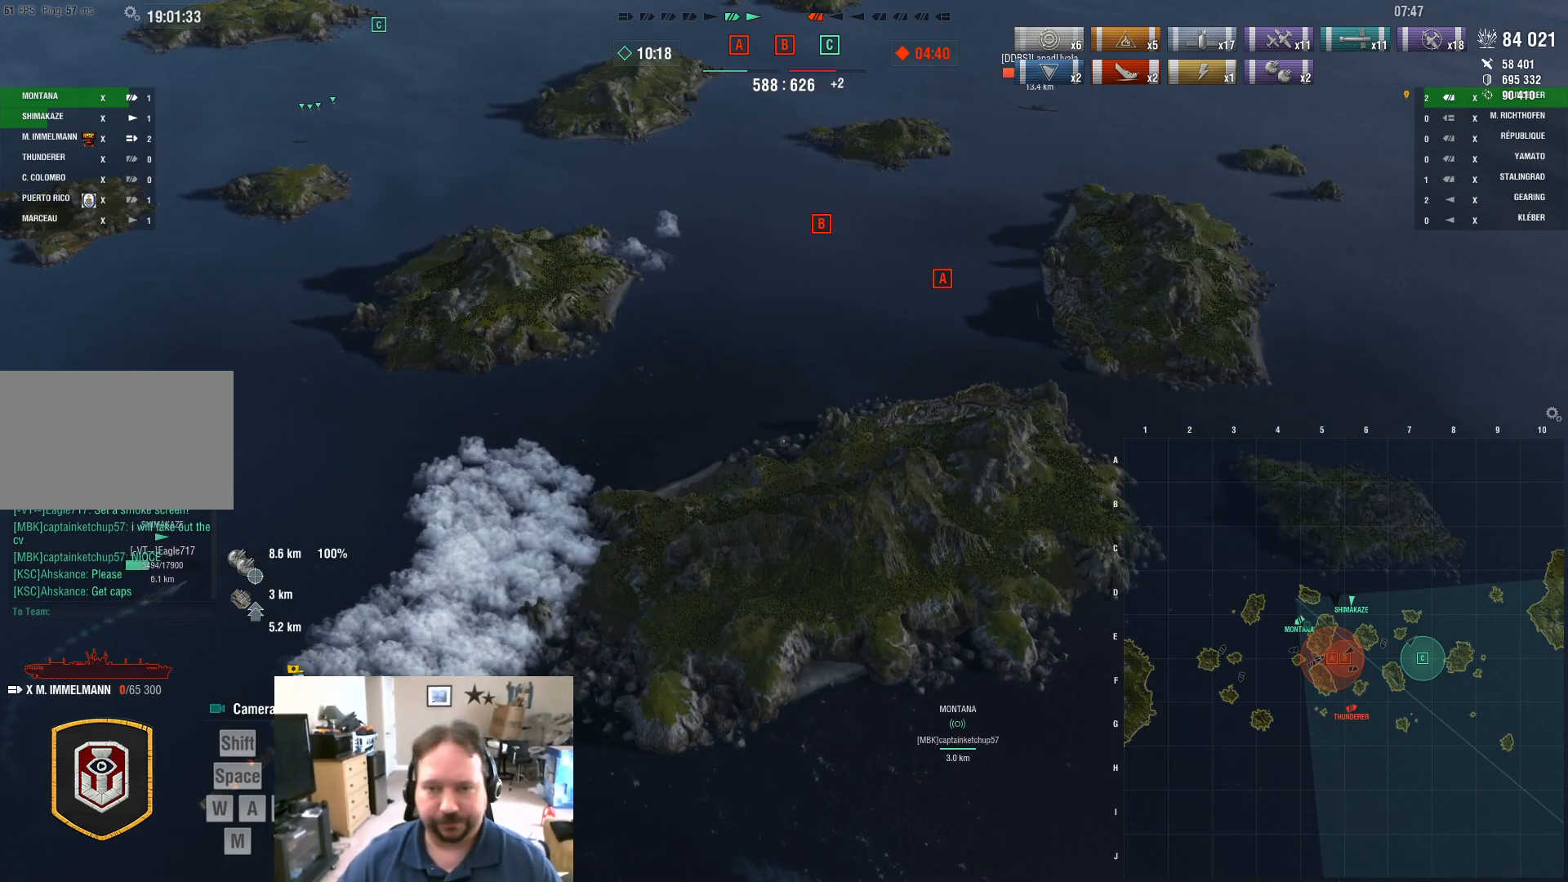
{"keys": ["d", "s"], "mouse": [], "mouse_move": "still", "events": [[117, "d", "down"], [167, "mouse_wheel", "down"], [267, "mouse_wheel", "up"]]}
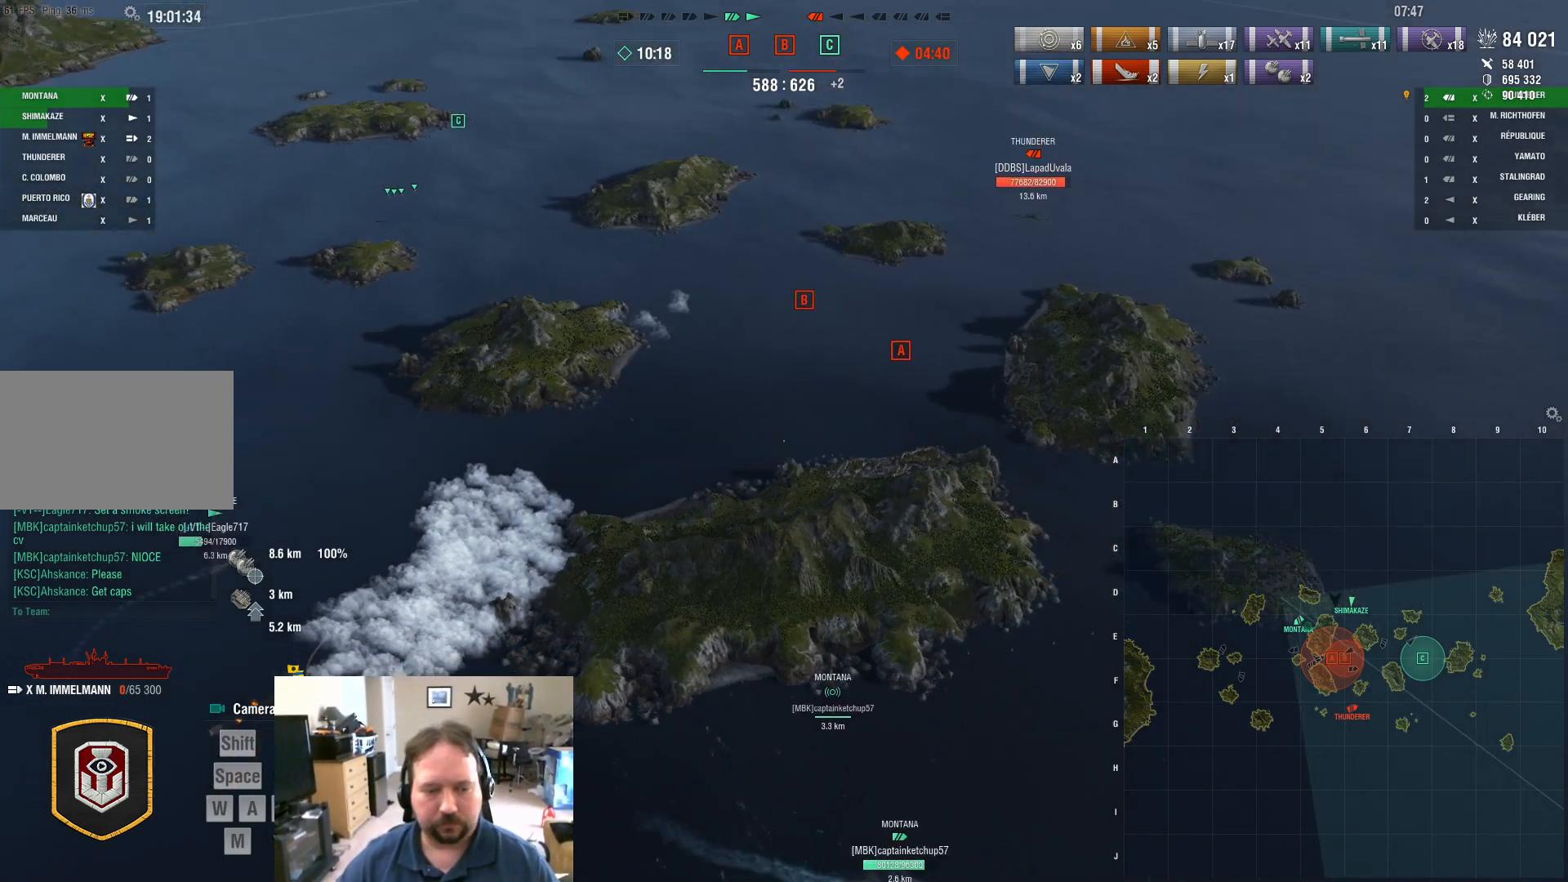
{"keys": ["s"], "mouse": [], "mouse_move": "still", "events": [[17, "mouse_wheel", "down"], [117, "d", "up"], [117, "mouse_wheel", "up"], [317, "mouse_wheel", "down"], [417, "mouse_wheel", "up"]]}
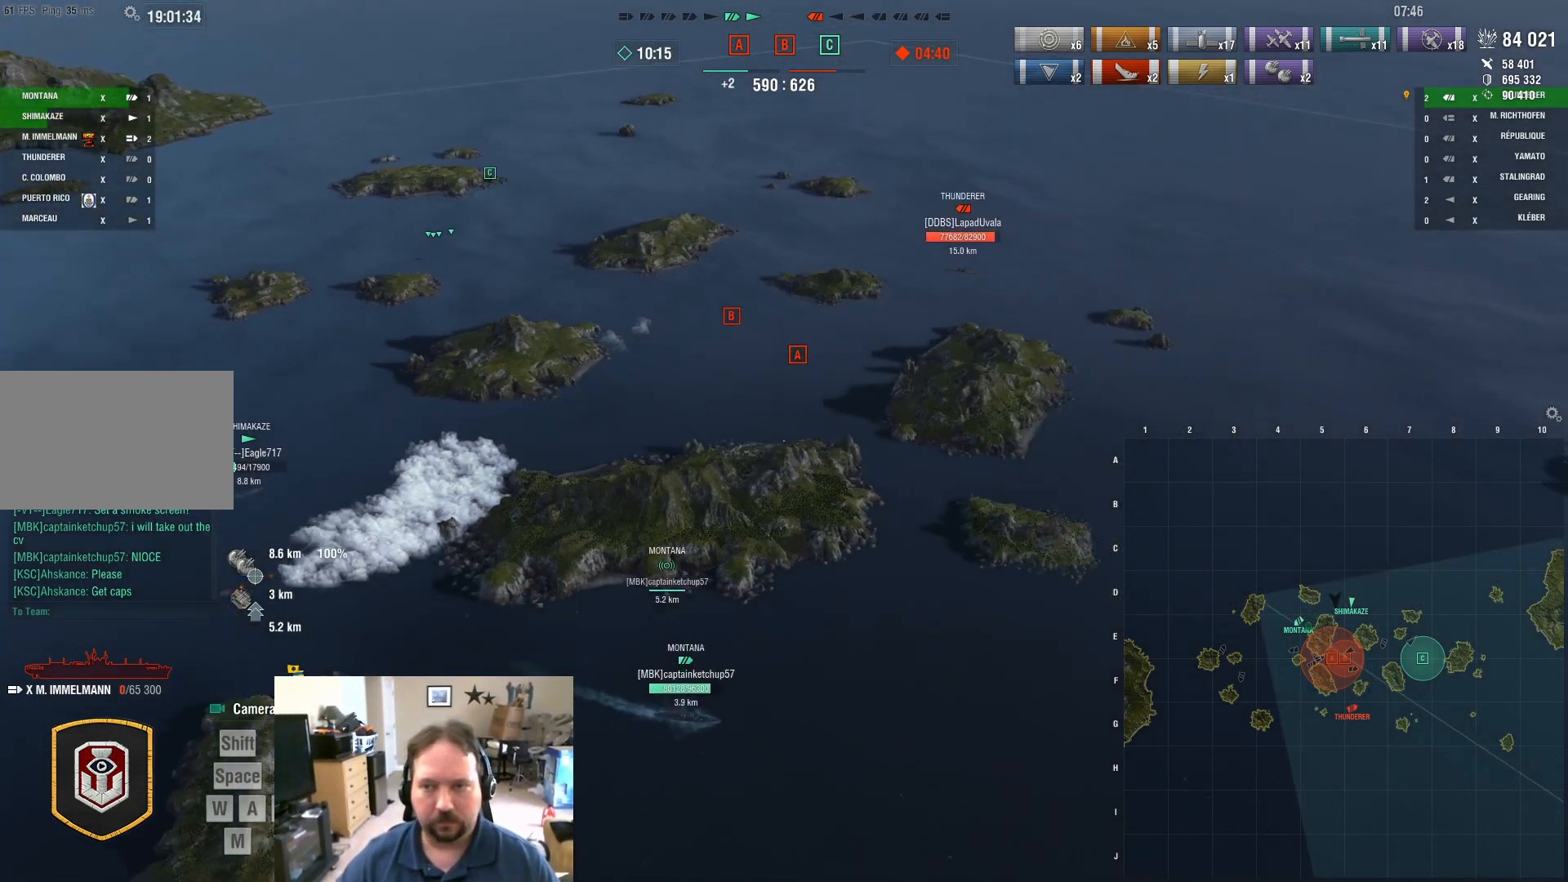
{"keys": [], "mouse": [], "mouse_move": "still", "events": [[201, "s", "up"]]}
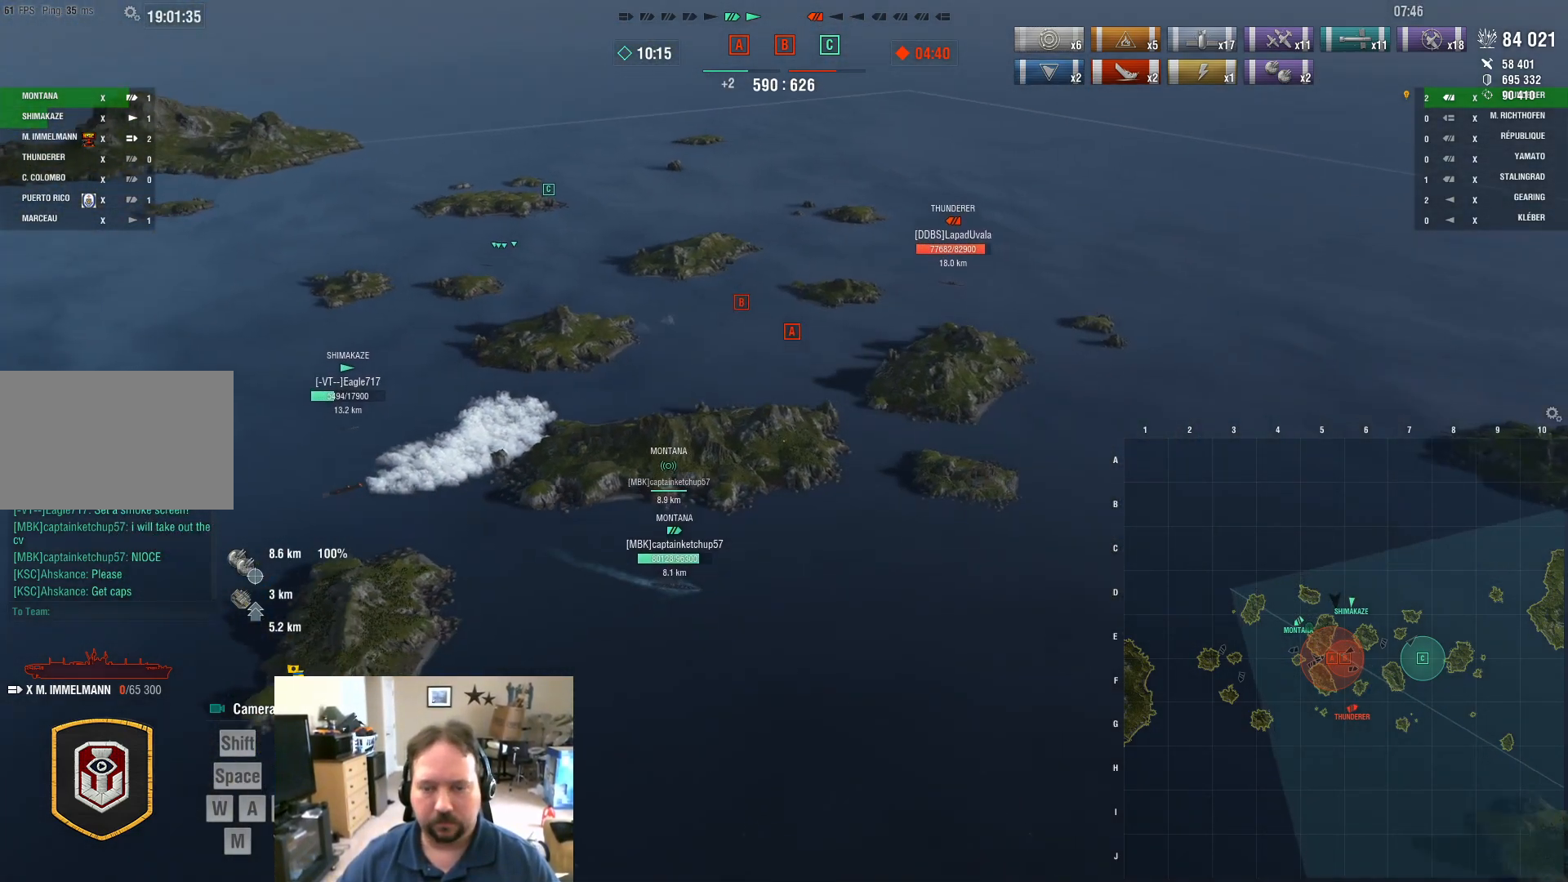
{"keys": [], "mouse": [], "mouse_move": "still", "events": [[117, "w", "down"], [267, "w", "up"]]}